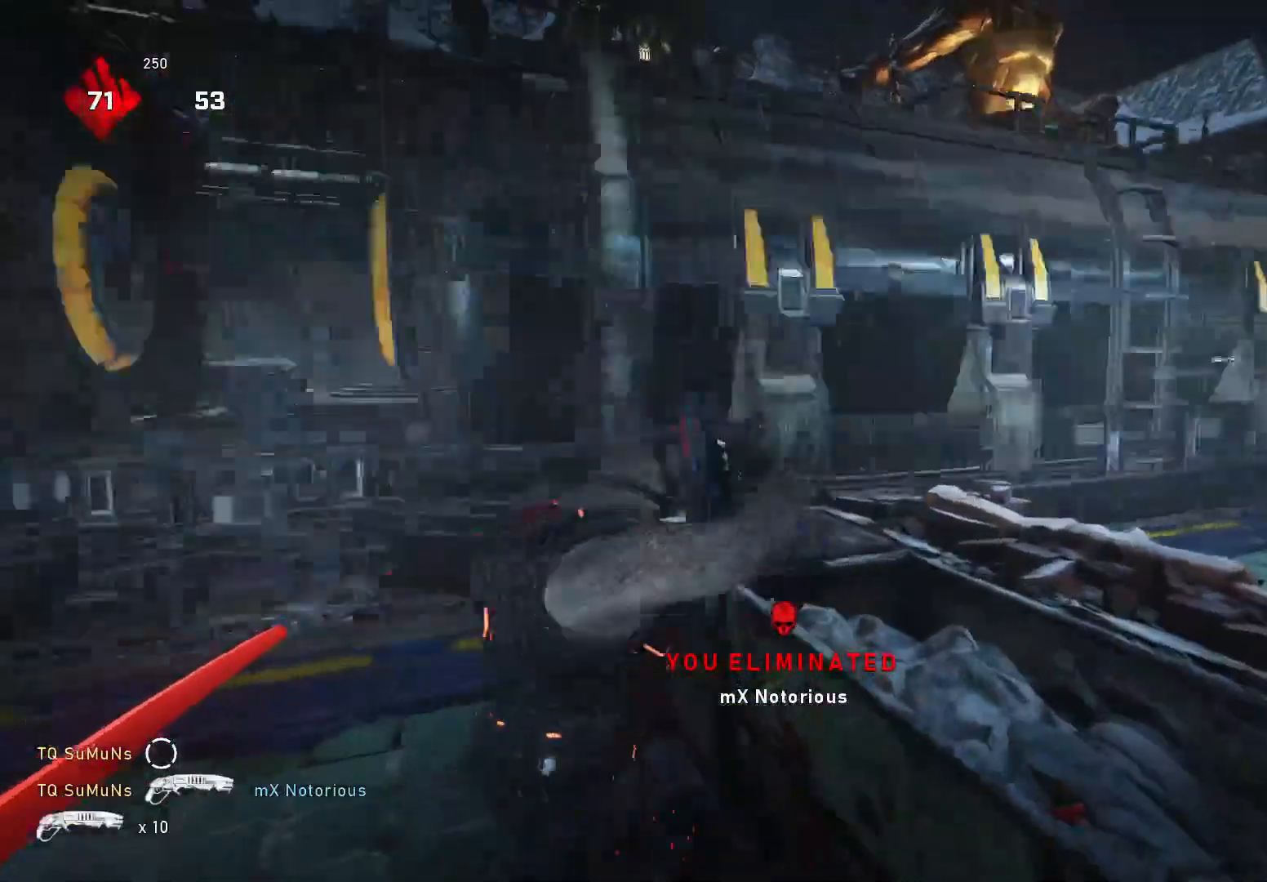
Gameplay with a controller (Xbox layout); each line is a JSON object with the inputs held at the frame after it. "events" lists button and stick changes between this image and that frame as [ms after this image, input, new state], when the widget could be followed in between. Not read: SELECT START.
{"buttons": [], "left_stick": "right", "right_stick": "right", "events": [[240, "A", "down"], [240, "right_stick", "right"], [340, "A", "up"], [340, "left_stick", "right"]]}
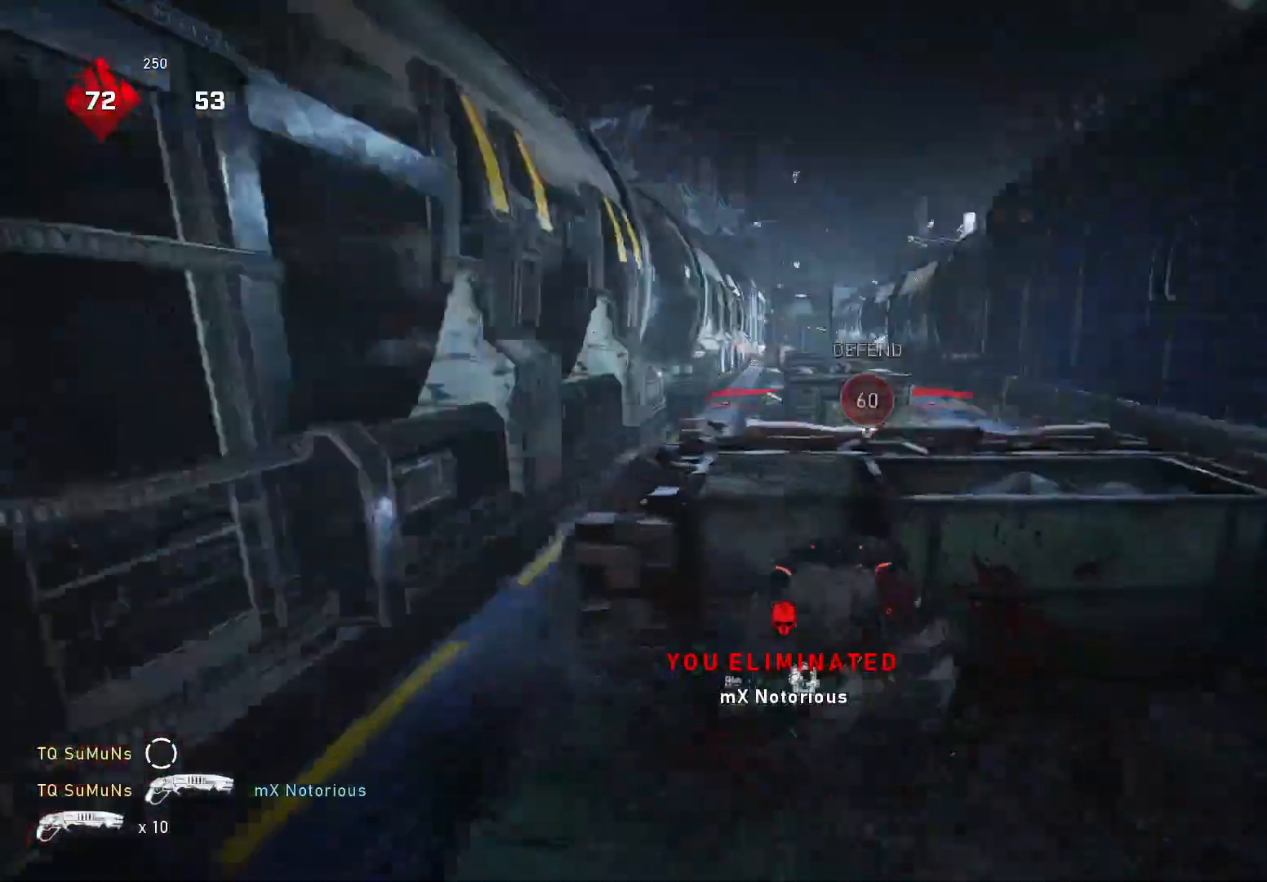
{"buttons": [], "left_stick": "center", "right_stick": "center", "events": [[40, "R1", "down"], [40, "left_stick", "center"], [40, "right_stick", "center"], [100, "R1", "up"]]}
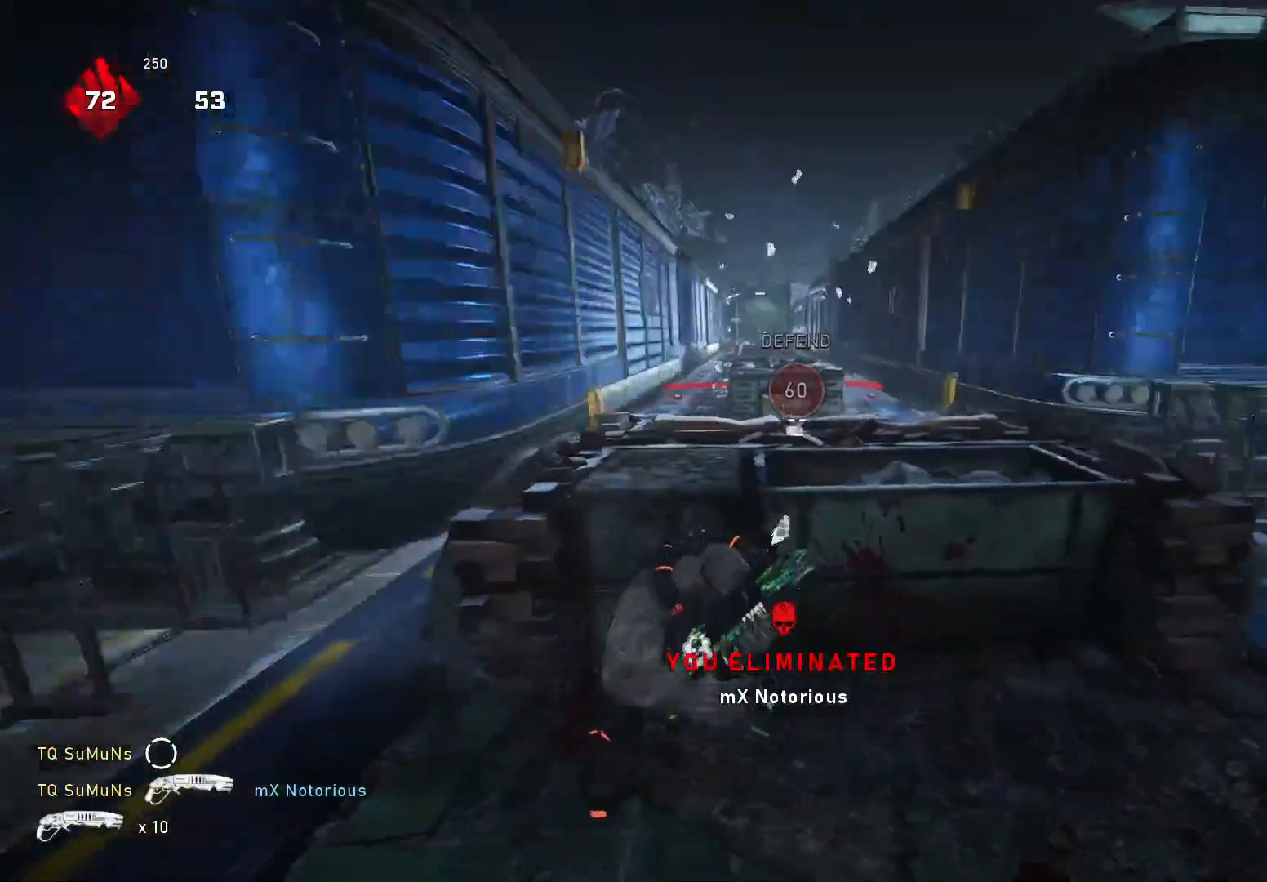
{"buttons": [], "left_stick": "center", "right_stick": "center", "events": []}
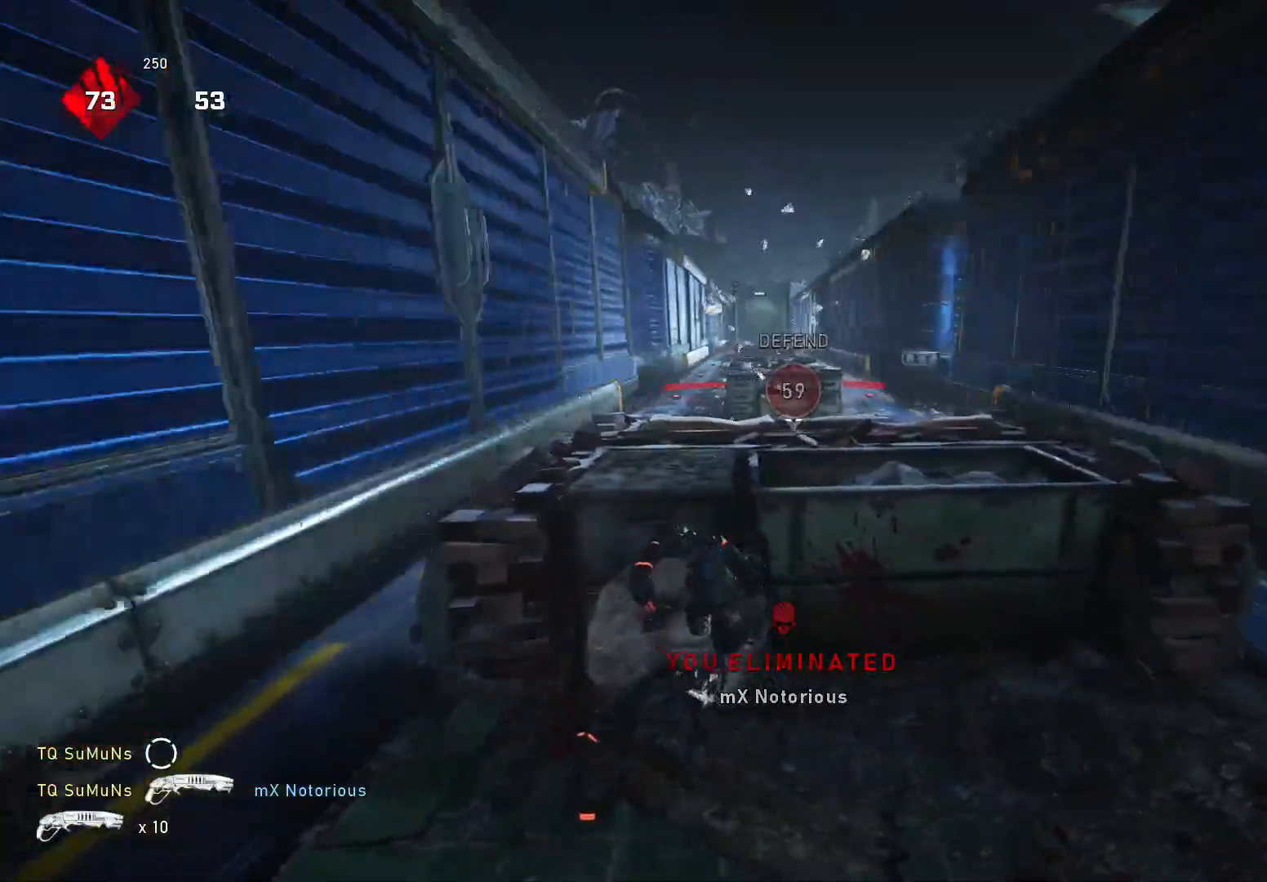
{"buttons": [], "left_stick": "center", "right_stick": "center", "events": [[20, "R1", "down"], [100, "R1", "up"], [160, "right_stick", "left"], [240, "right_stick", "center"]]}
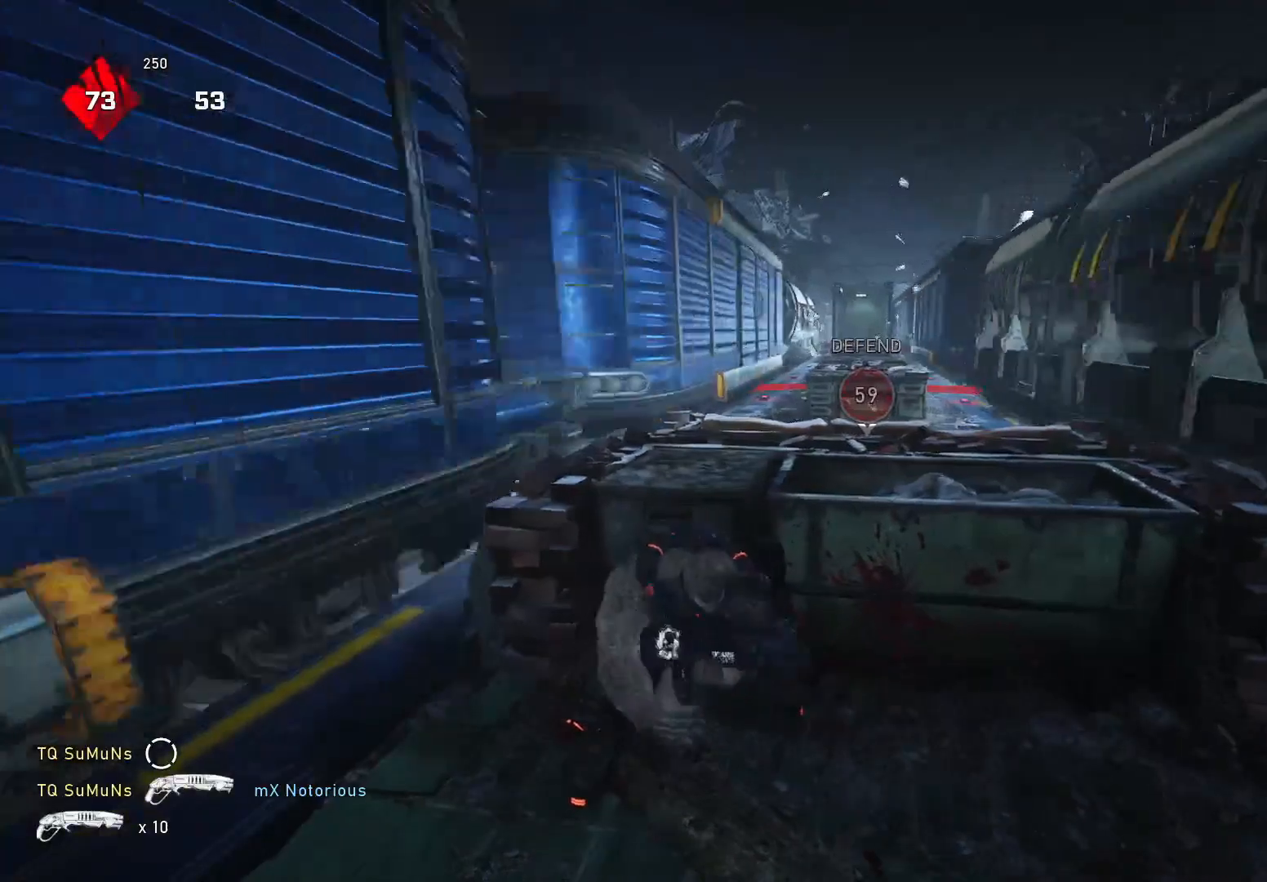
{"buttons": ["A"], "left_stick": "center", "right_stick": "center", "events": [[280, "B", "down"], [360, "B", "up"], [480, "A", "down"]]}
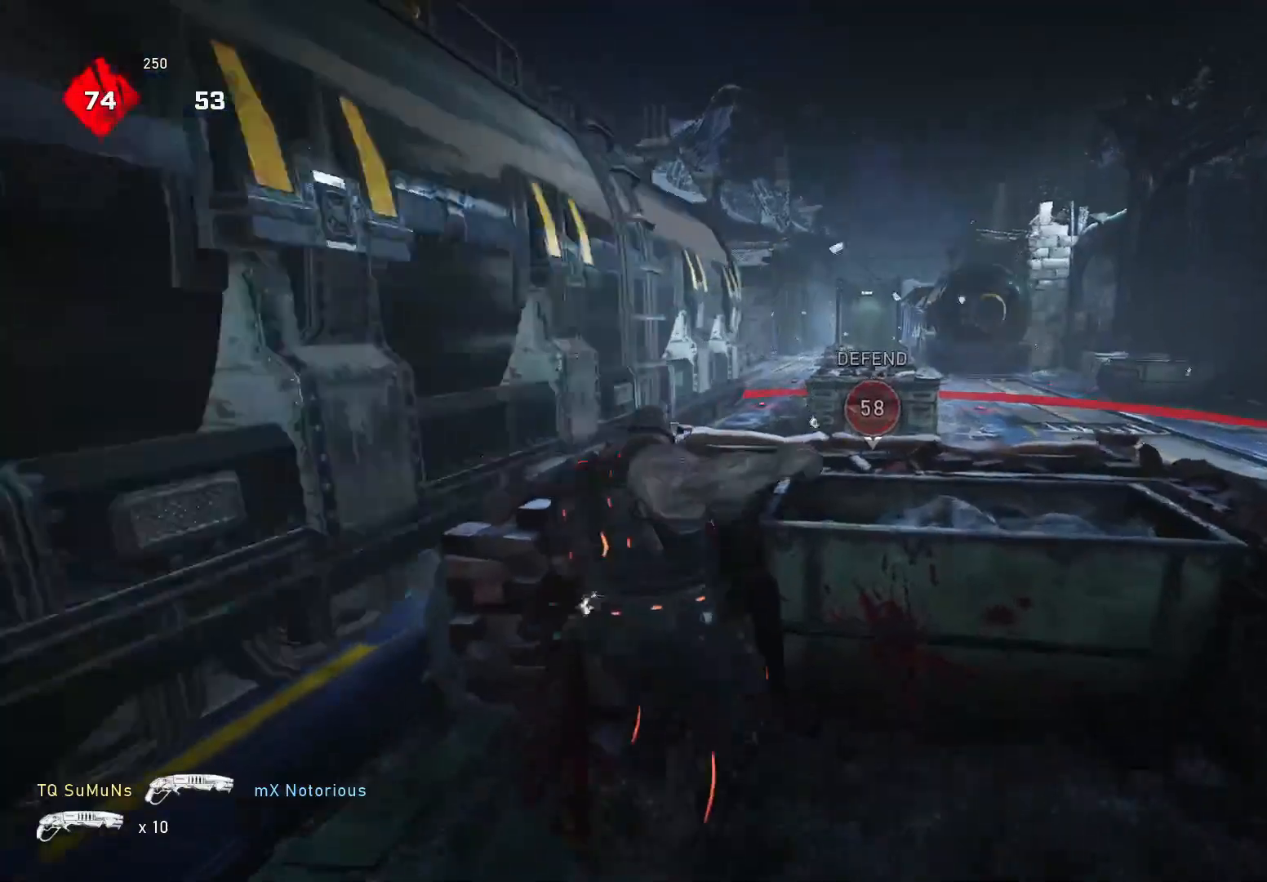
{"buttons": [], "left_stick": "down", "right_stick": "center", "events": [[80, "A", "up"], [100, "right_stick", "down"], [180, "right_stick", "center"], [360, "left_stick", "down"]]}
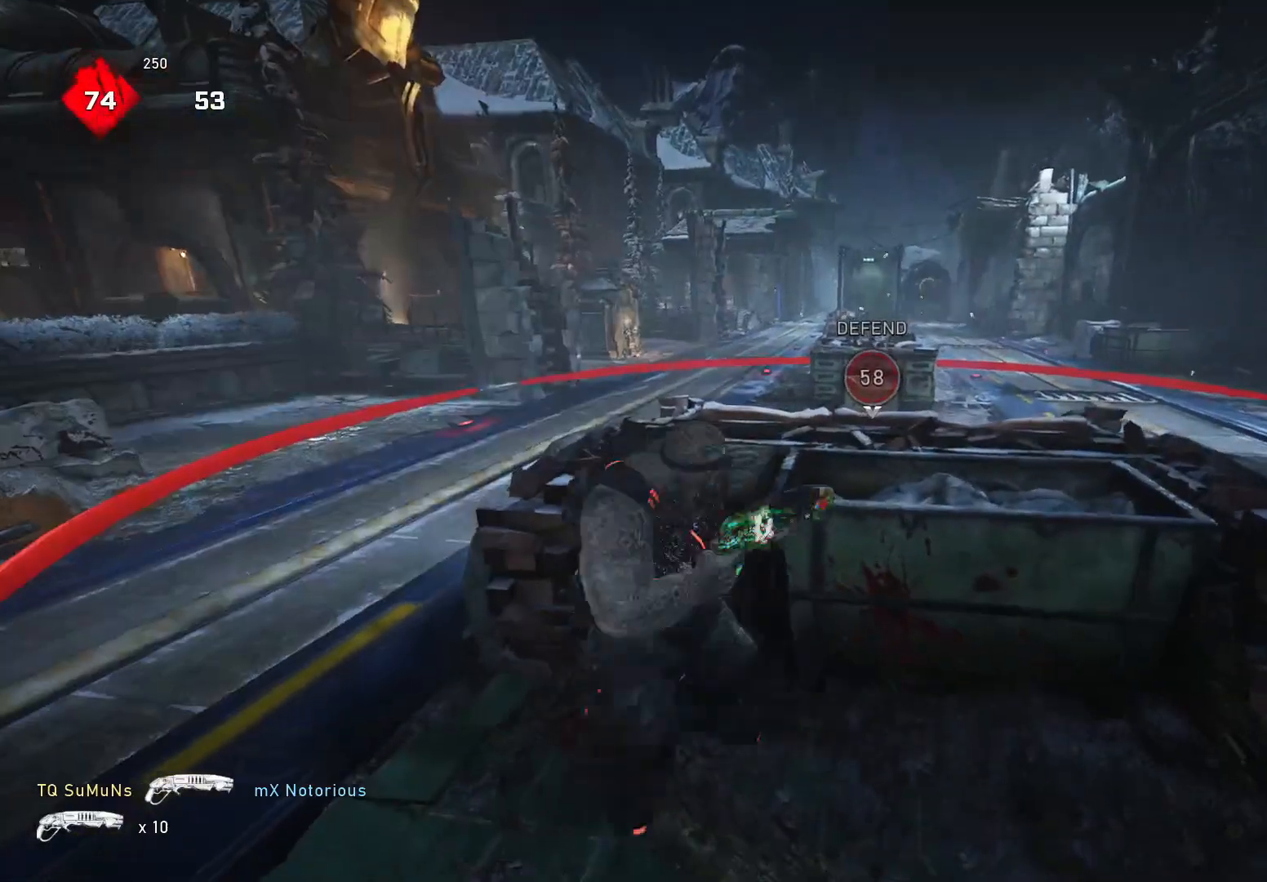
{"buttons": ["X"], "left_stick": "up", "right_stick": "left", "events": [[60, "left_stick", "up-left"], [100, "A", "down"], [140, "A", "up"], [240, "A", "down"], [320, "right_stick", "down-left"], [360, "A", "up"], [400, "R1", "down"], [400, "left_stick", "up"], [420, "right_stick", "left"], [440, "X", "down"], [480, "R1", "up"]]}
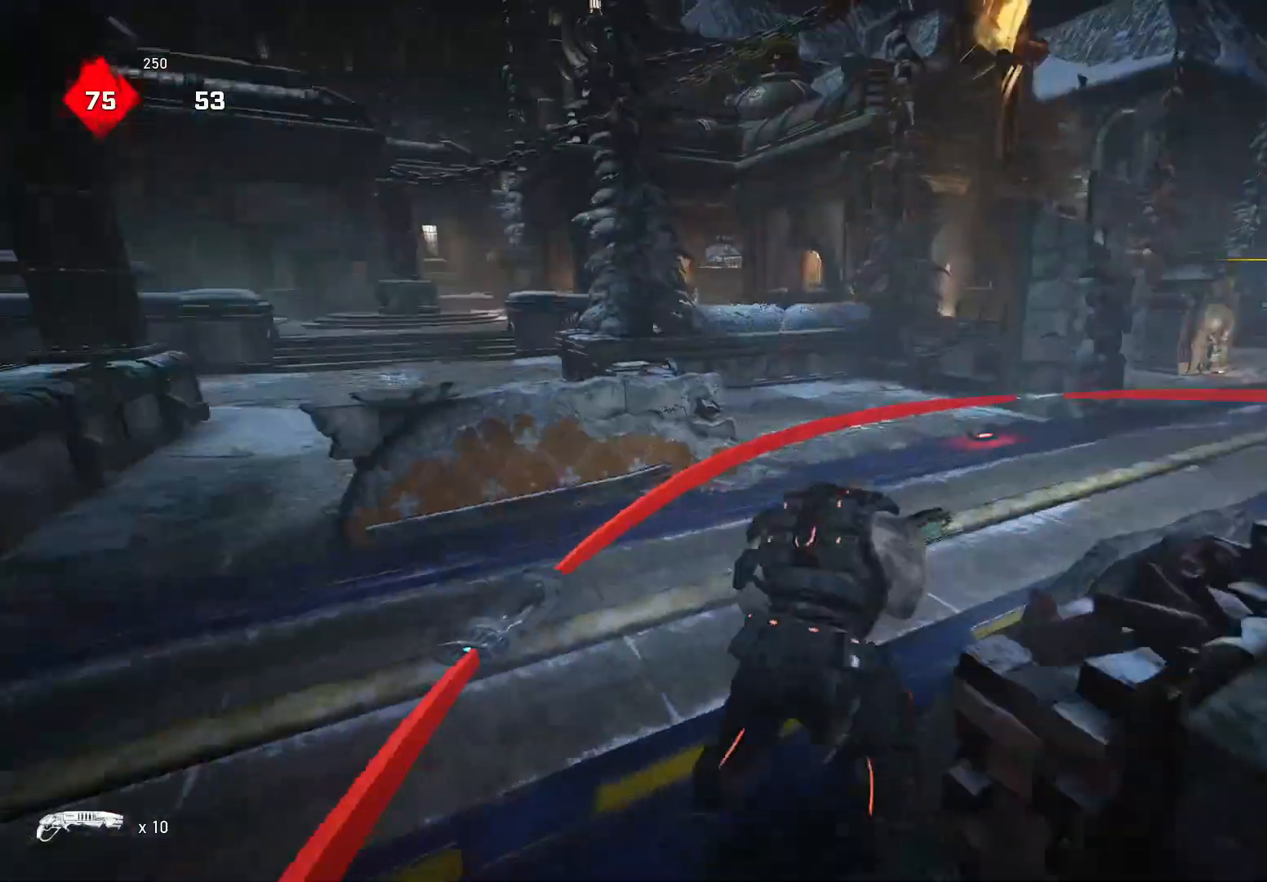
{"buttons": [], "left_stick": "down", "right_stick": "down", "events": [[40, "right_stick", "center"], [120, "left_stick", "up-left"], [160, "X", "up"], [180, "A", "down"], [240, "right_stick", "down"], [260, "A", "up"], [500, "left_stick", "down"]]}
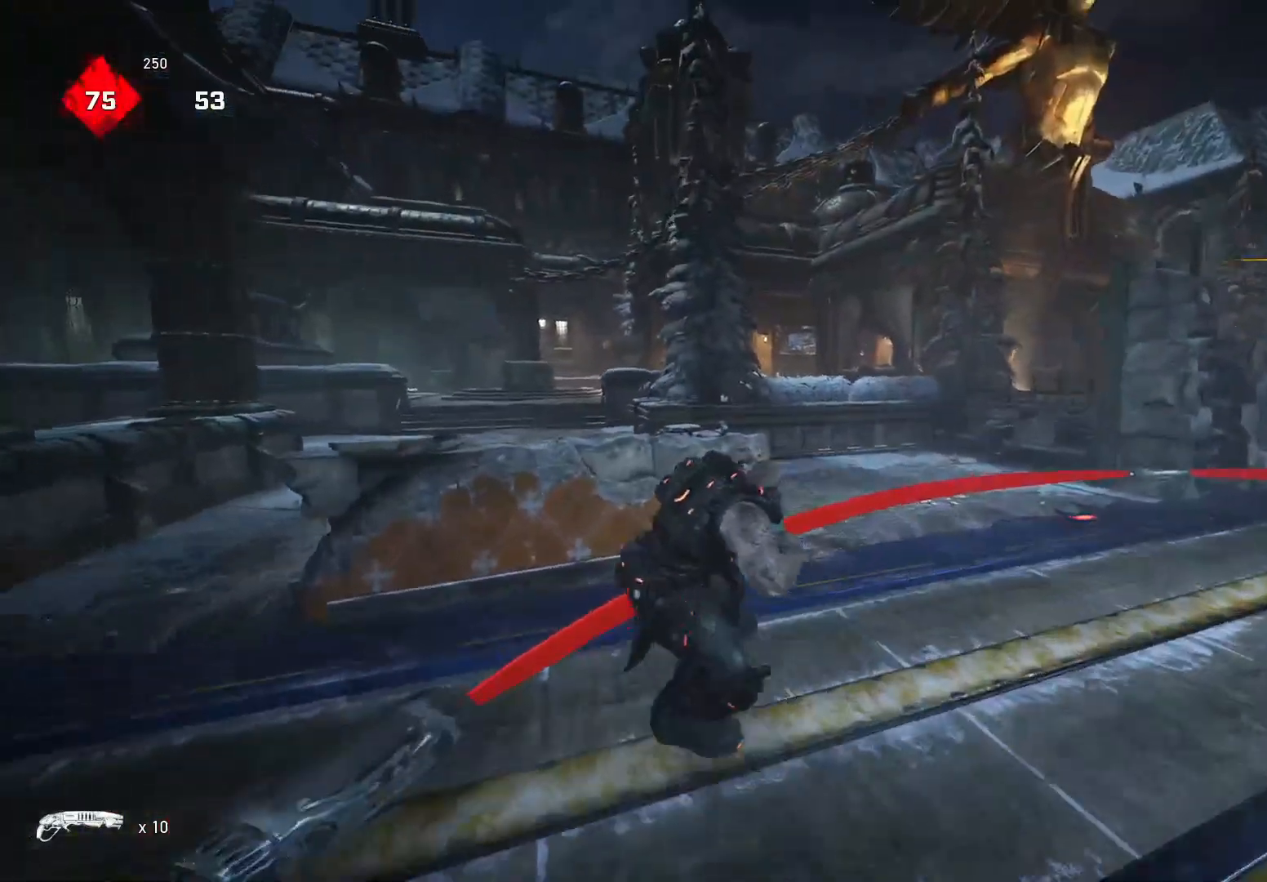
{"buttons": [], "left_stick": "center", "right_stick": "center", "events": [[60, "L1", "down"], [60, "left_stick", "down-right"], [260, "left_stick", "right"], [380, "left_stick", "center"], [440, "L1", "up"], [440, "right_stick", "center"]]}
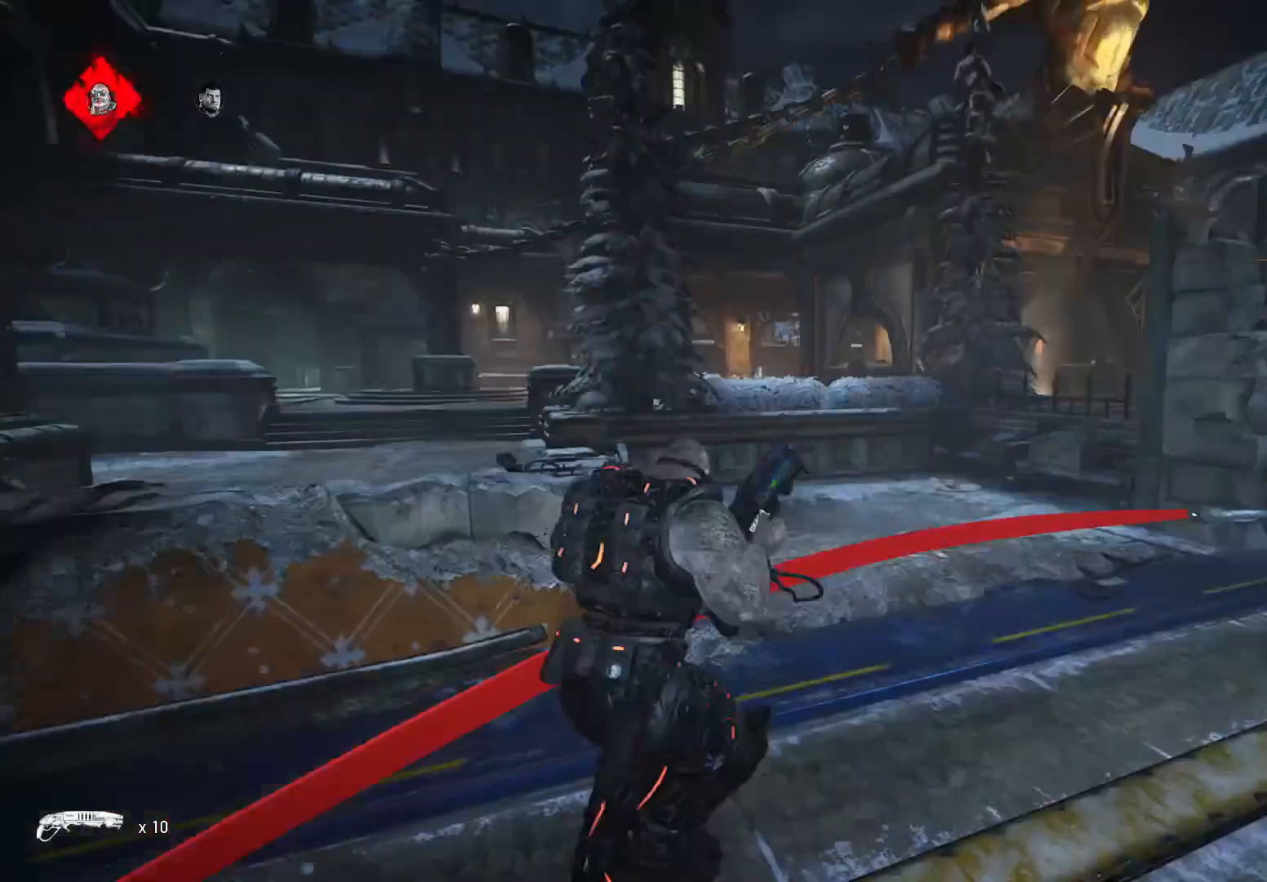
{"buttons": [], "left_stick": "center", "right_stick": "center", "events": [[40, "R1", "down"], [120, "R1", "up"]]}
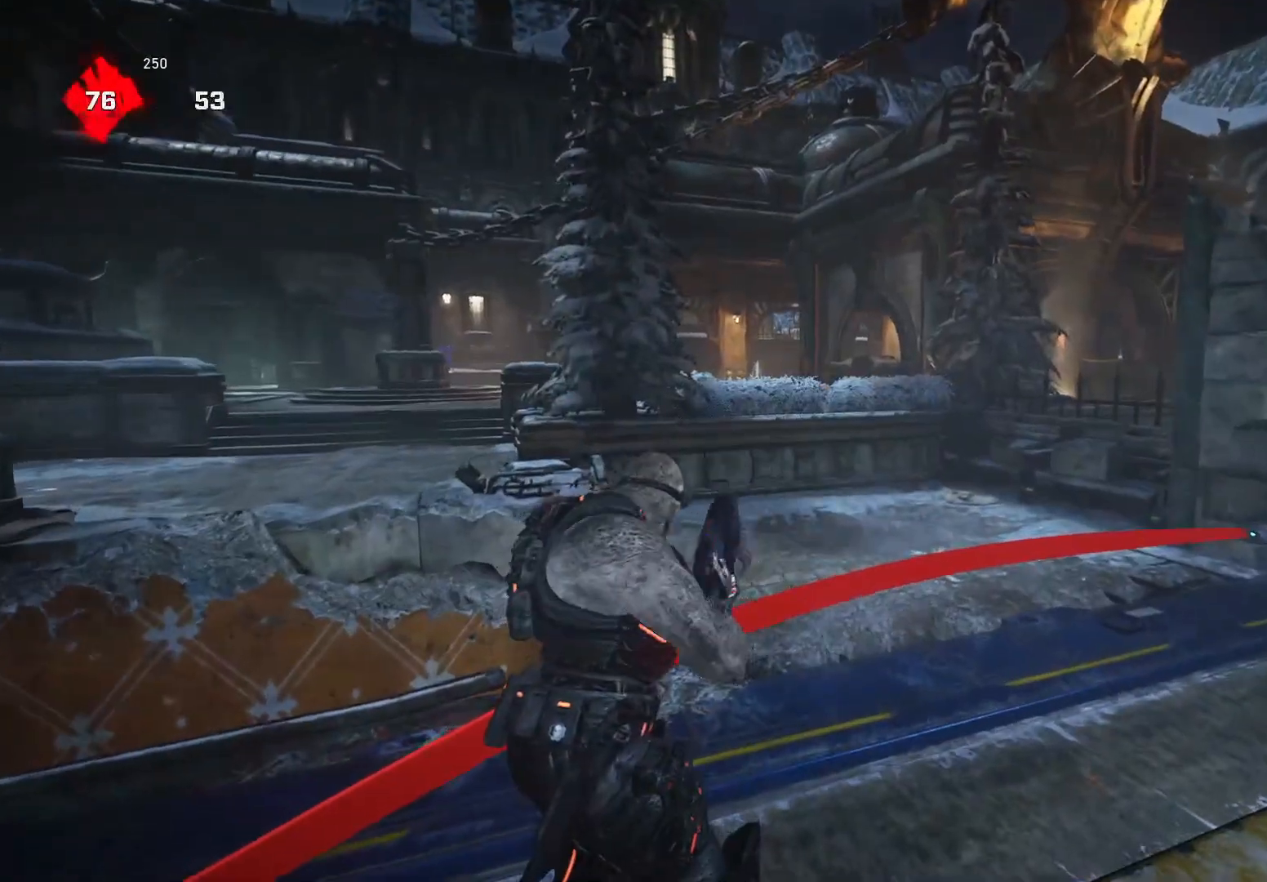
{"buttons": [], "left_stick": "center", "right_stick": "center", "events": [[20, "left_stick", "up-left"], [80, "A", "down"], [160, "right_stick", "down"], [180, "A", "up"], [180, "left_stick", "left"], [240, "right_stick", "down-left"], [280, "left_stick", "center"], [440, "right_stick", "center"]]}
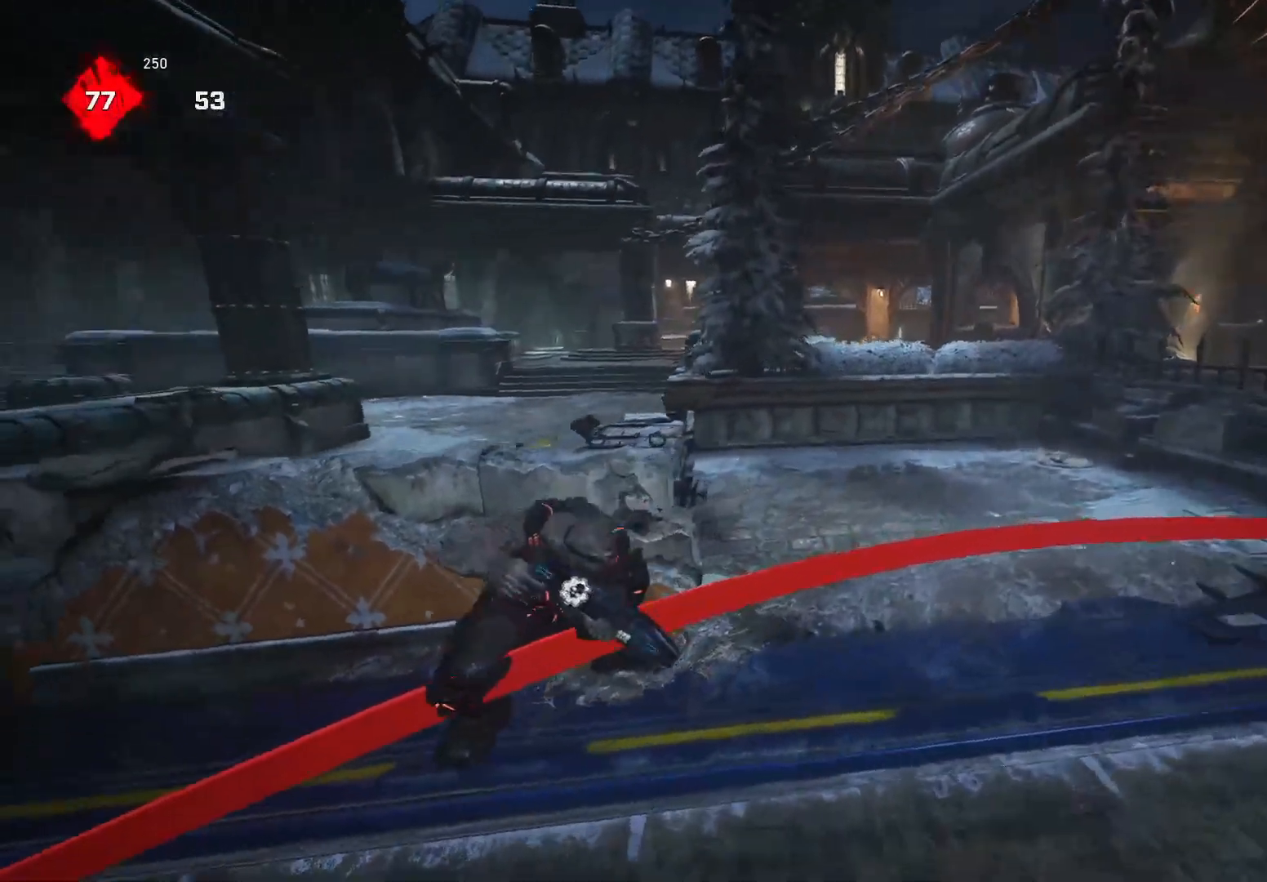
{"buttons": [], "left_stick": "center", "right_stick": "center", "events": [[260, "left_stick", "left"], [340, "left_stick", "center"]]}
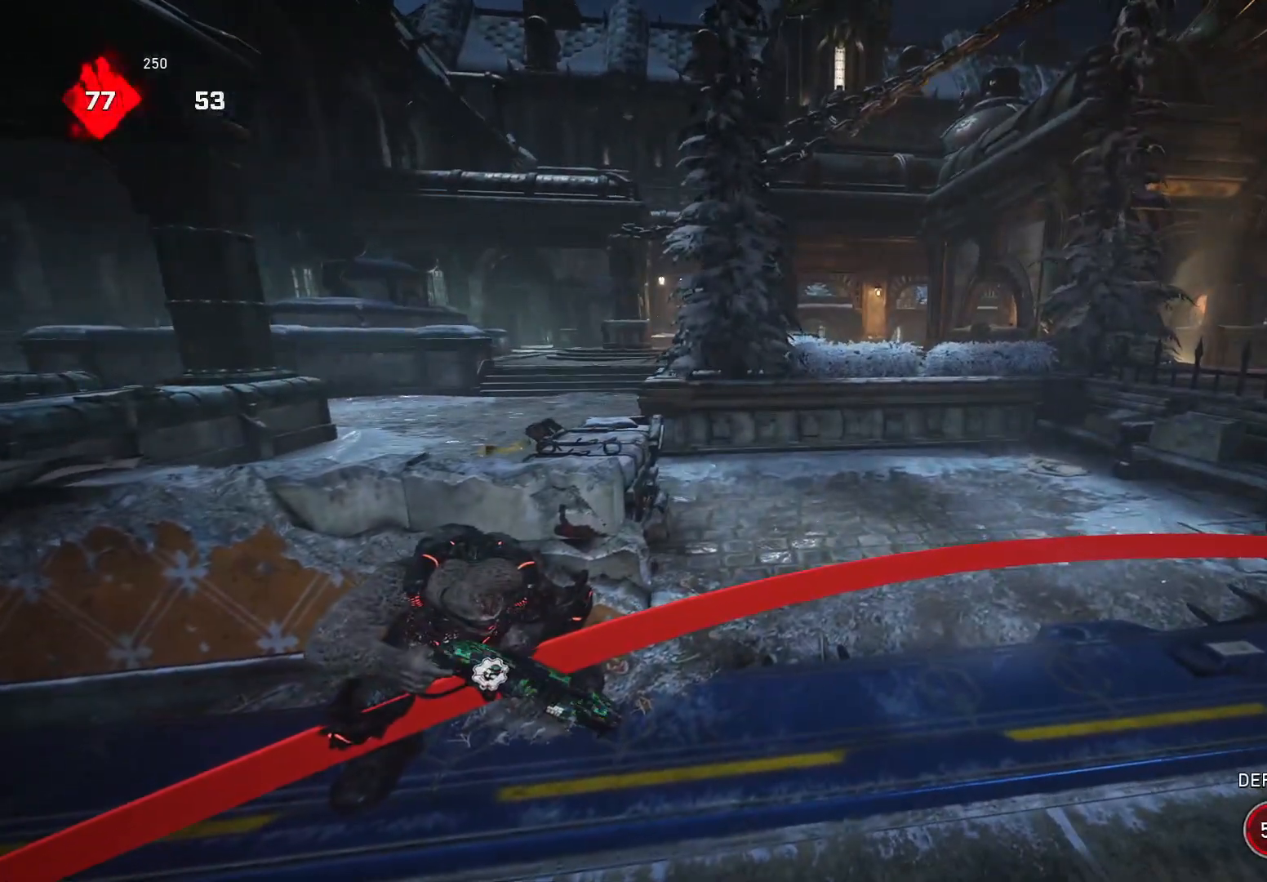
{"buttons": [], "left_stick": "center", "right_stick": "center", "events": [[140, "left_stick", "left"], [240, "left_stick", "center"]]}
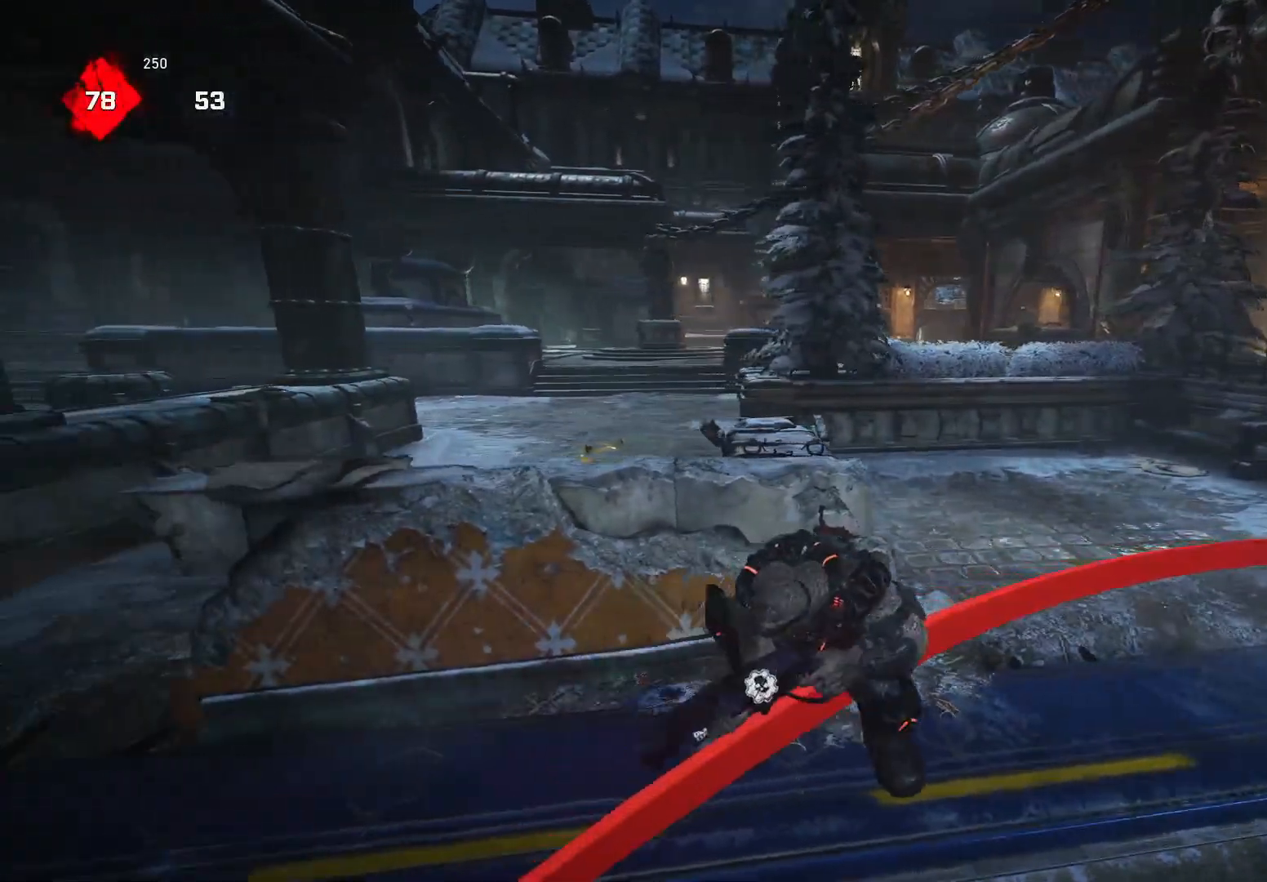
{"buttons": [], "left_stick": "center", "right_stick": "center", "events": [[120, "right_stick", "up-left"], [240, "right_stick", "center"]]}
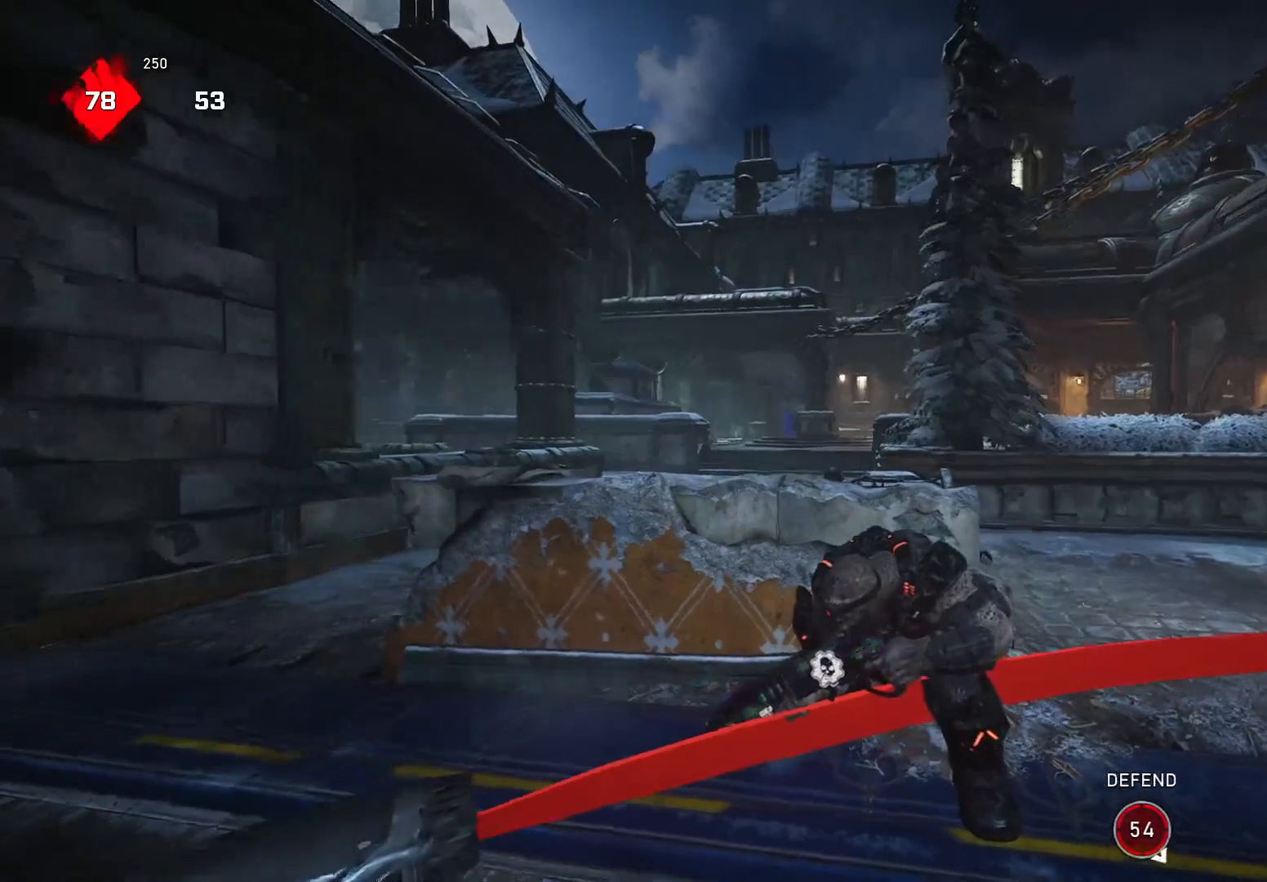
{"buttons": [], "left_stick": "center", "right_stick": "center", "events": []}
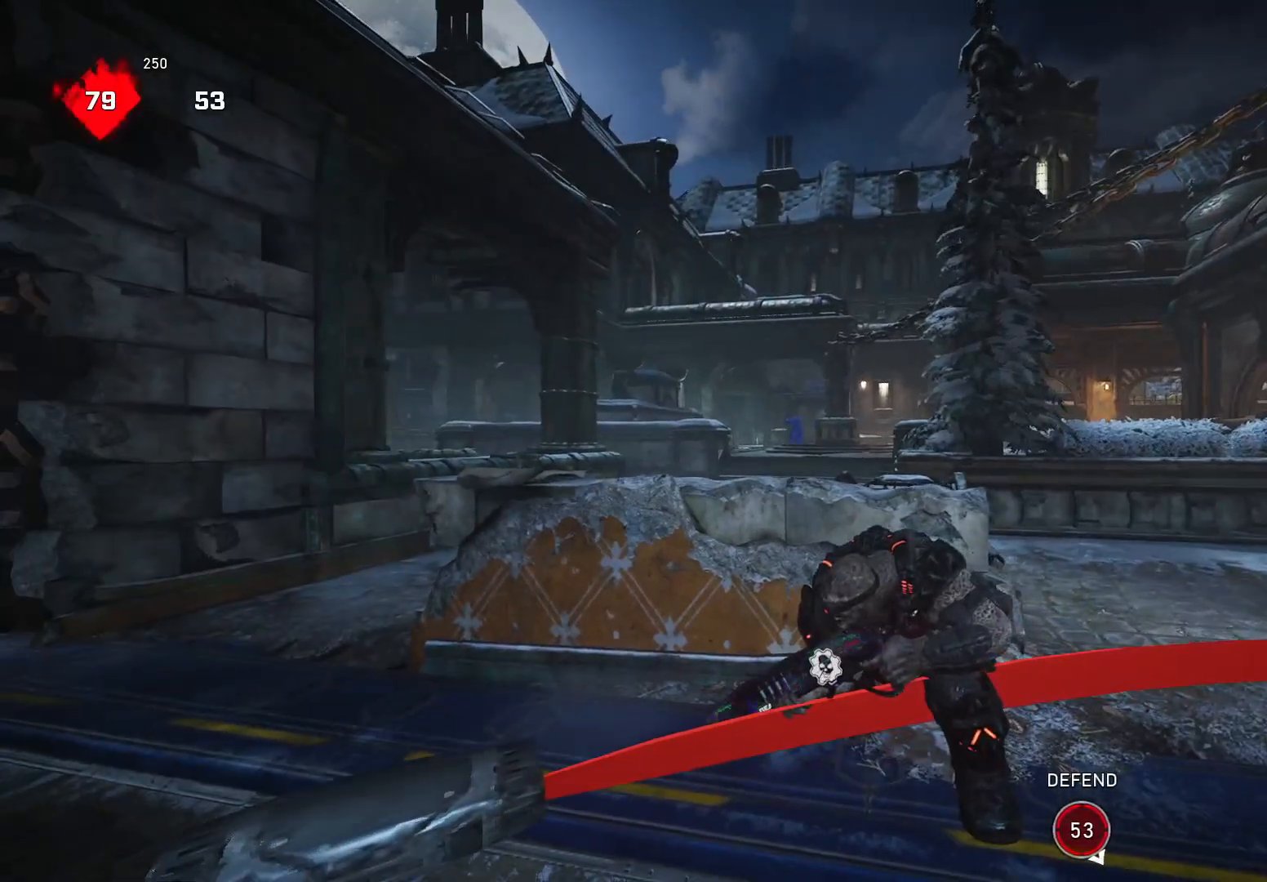
{"buttons": [], "left_stick": "right", "right_stick": "center", "events": [[260, "L2", "down"], [340, "right_stick", "up-left"], [360, "L3", "down"], [400, "right_stick", "center"], [440, "R2", "down"], [460, "L3", "up"], [480, "L2", "up"], [500, "R2", "up"], [500, "left_stick", "right"]]}
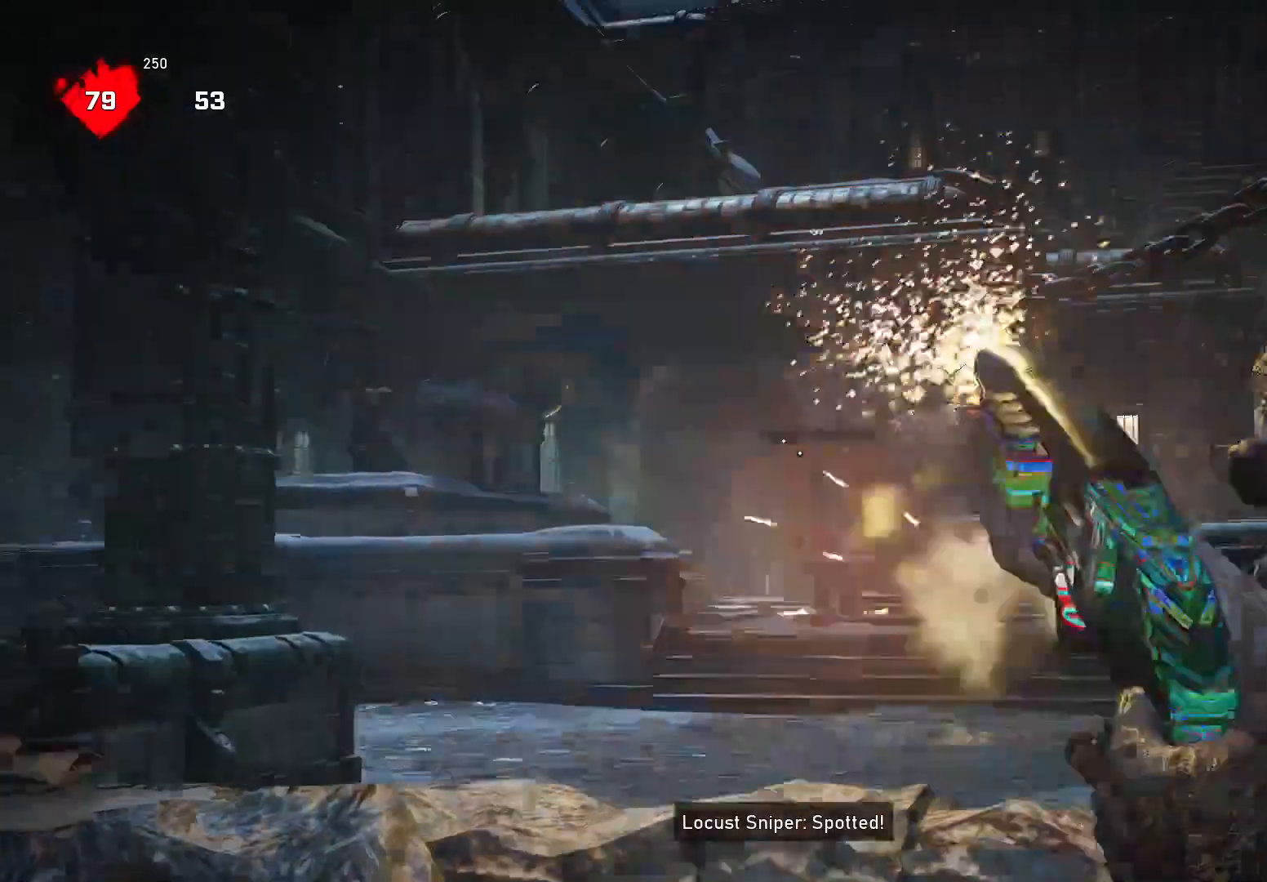
{"buttons": ["L2"], "left_stick": "center", "right_stick": "down-left", "events": [[40, "right_stick", "down"], [320, "left_stick", "center"], [320, "right_stick", "down-left"], [360, "L2", "down"]]}
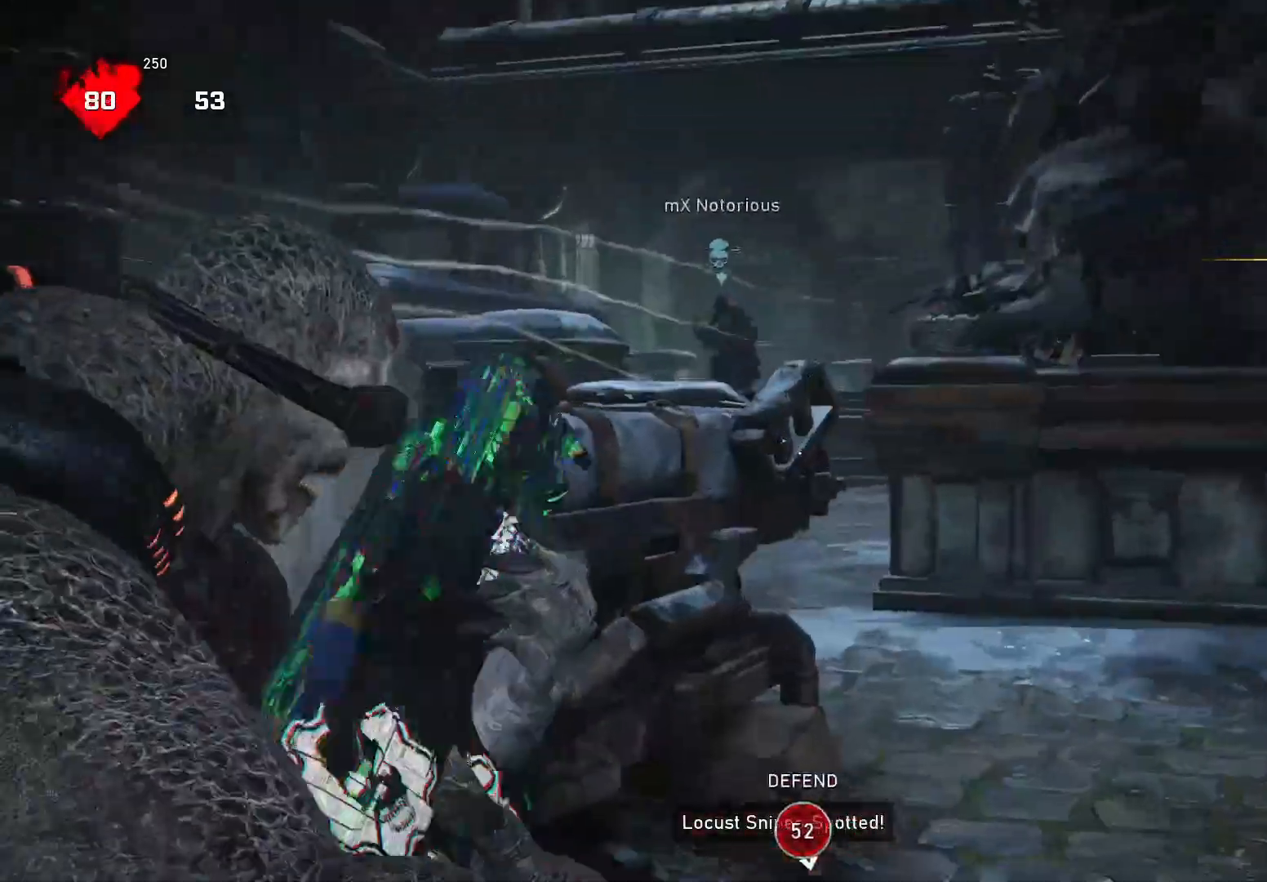
{"buttons": ["L2", "R2"], "left_stick": "up-right", "right_stick": "down-left", "events": [[20, "right_stick", "down"], [260, "left_stick", "up"], [300, "right_stick", "left"], [400, "left_stick", "up-right"], [500, "R2", "down"], [500, "right_stick", "down-left"]]}
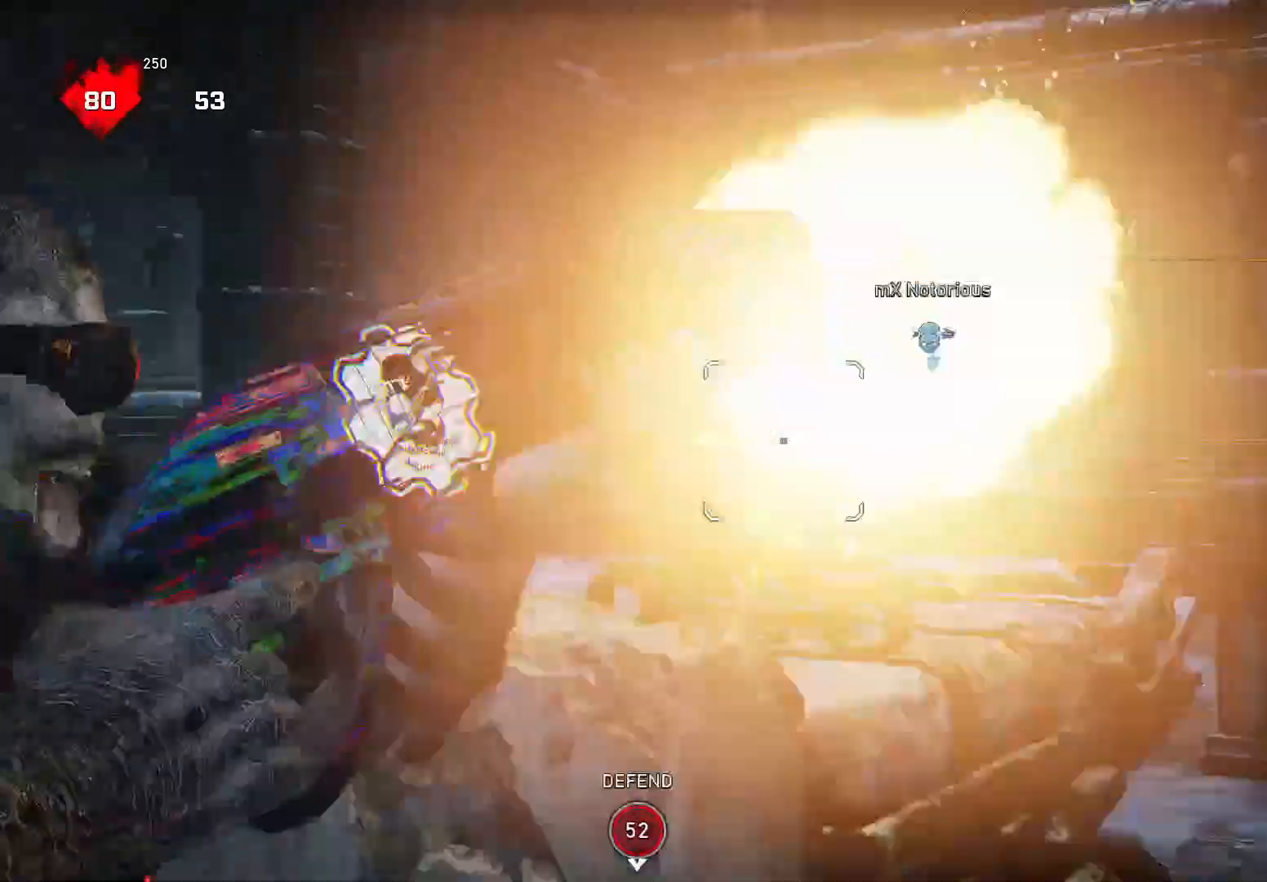
{"buttons": ["L2"], "left_stick": "up-right", "right_stick": "down", "events": [[40, "R2", "up"], [100, "L2", "up"], [360, "right_stick", "down"], [460, "L2", "down"]]}
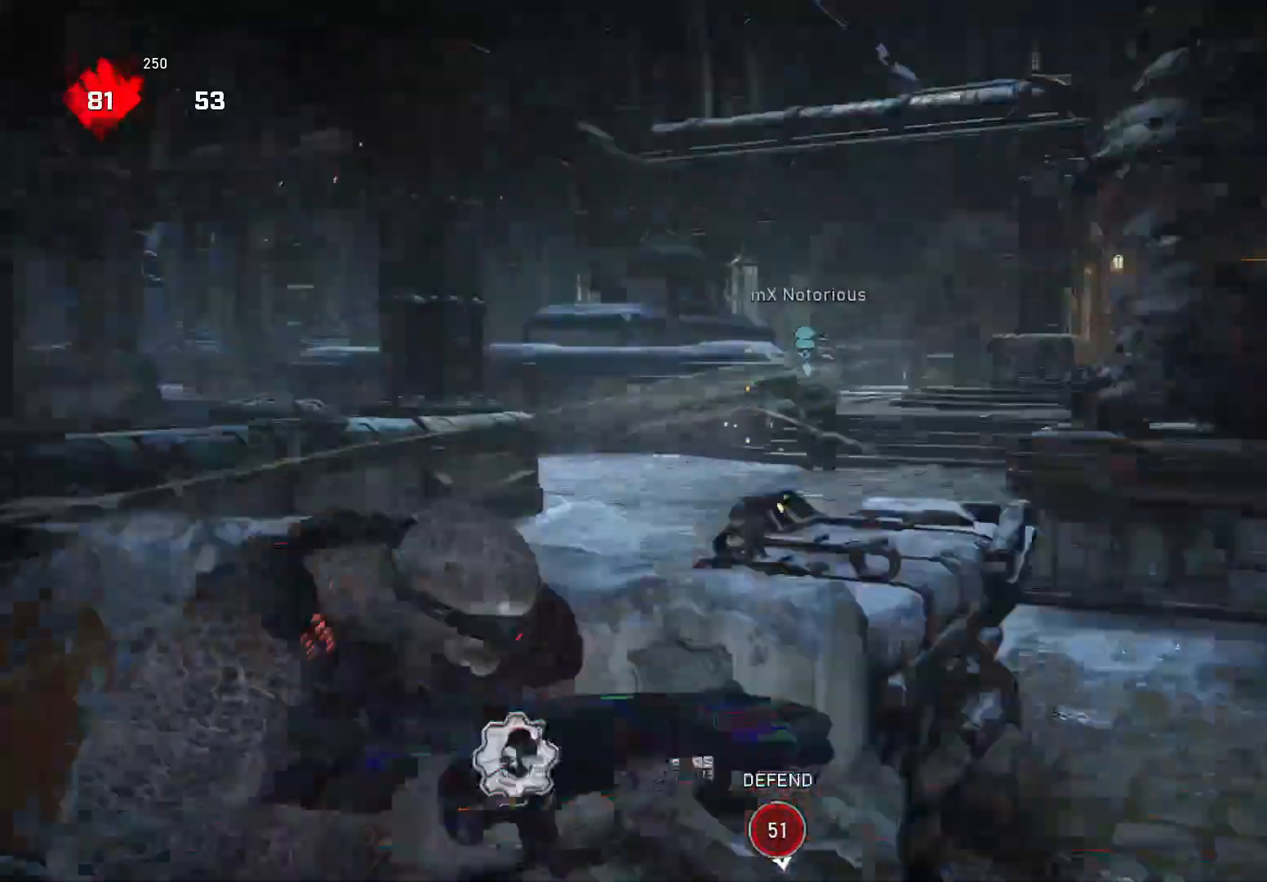
{"buttons": ["L2", "R2"], "left_stick": "up-right", "right_stick": "left", "events": [[60, "right_stick", "center"], [420, "right_stick", "left"], [440, "R2", "down"]]}
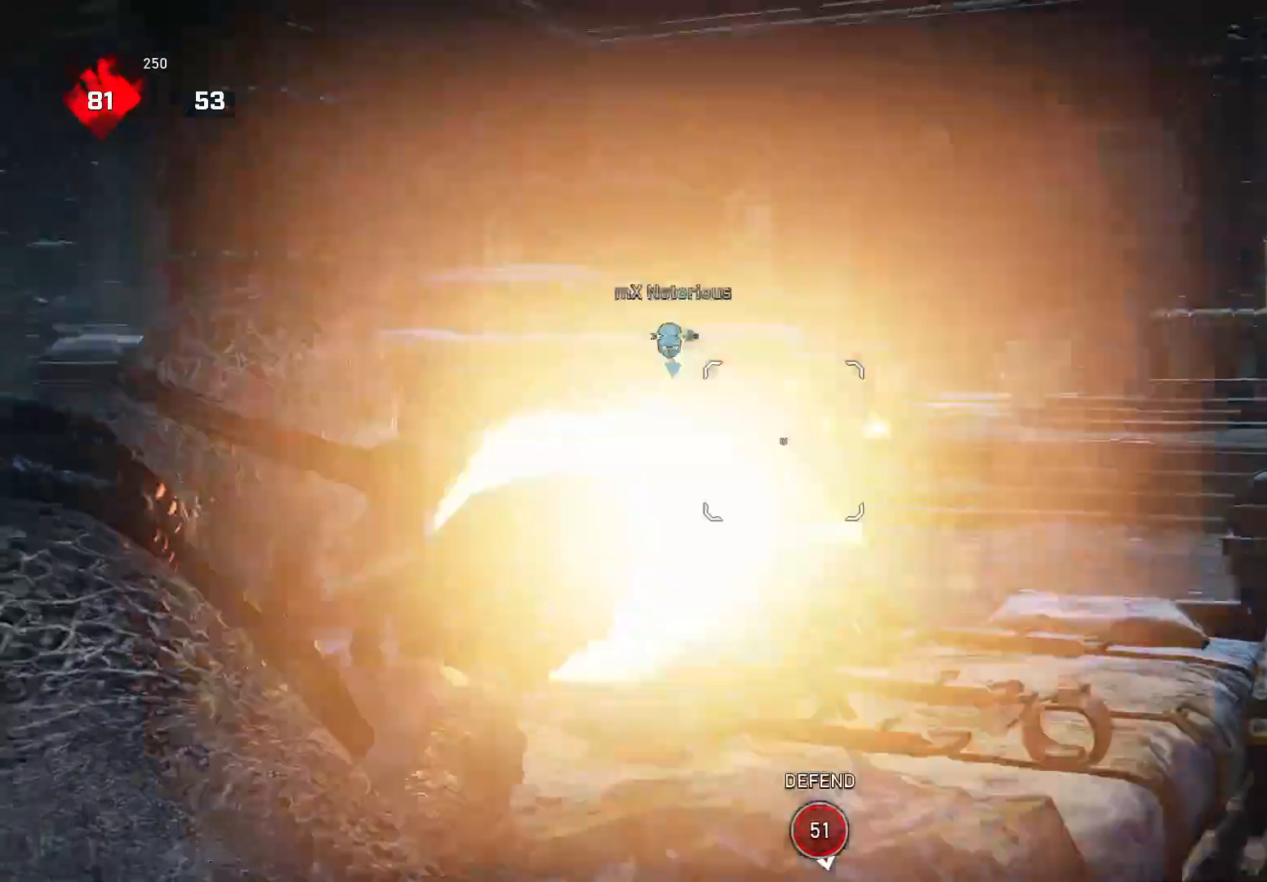
{"buttons": [], "left_stick": "down-left", "right_stick": "center", "events": [[40, "A", "down"], [40, "R2", "up"], [40, "right_stick", "center"], [120, "A", "up"], [180, "L2", "up"], [240, "right_stick", "left"], [260, "left_stick", "down"], [360, "right_stick", "center"], [380, "left_stick", "down-left"]]}
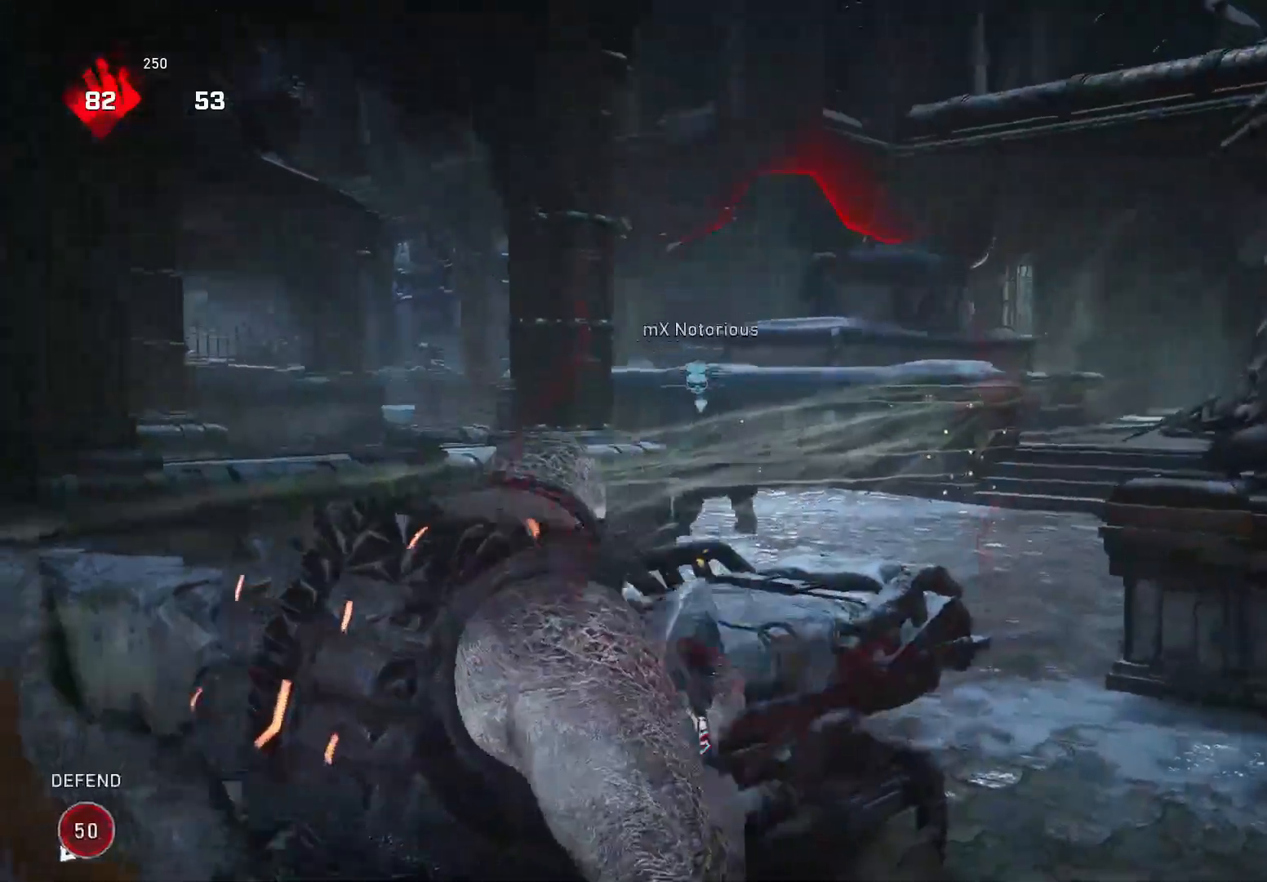
{"buttons": [], "left_stick": "right", "right_stick": "center", "events": [[320, "left_stick", "right"], [340, "right_stick", "left"], [440, "right_stick", "center"]]}
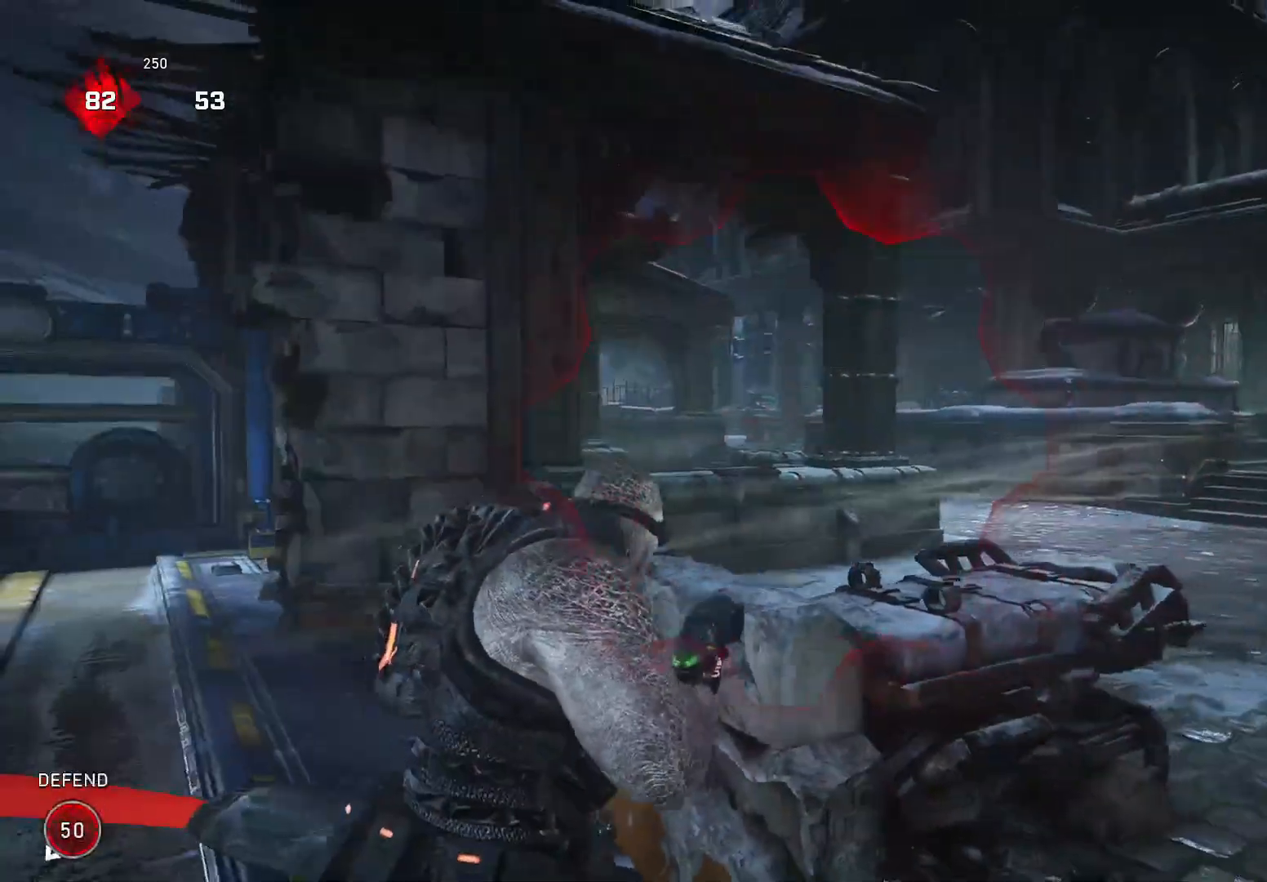
{"buttons": ["X"], "left_stick": "down-left", "right_stick": "down-left", "events": [[120, "L2", "down"], [120, "right_stick", "left"], [200, "L3", "down"], [200, "right_stick", "down-left"], [240, "left_stick", "down-right"], [280, "L3", "up"], [320, "L2", "up"], [340, "left_stick", "down"], [440, "X", "down"], [440, "left_stick", "down-left"]]}
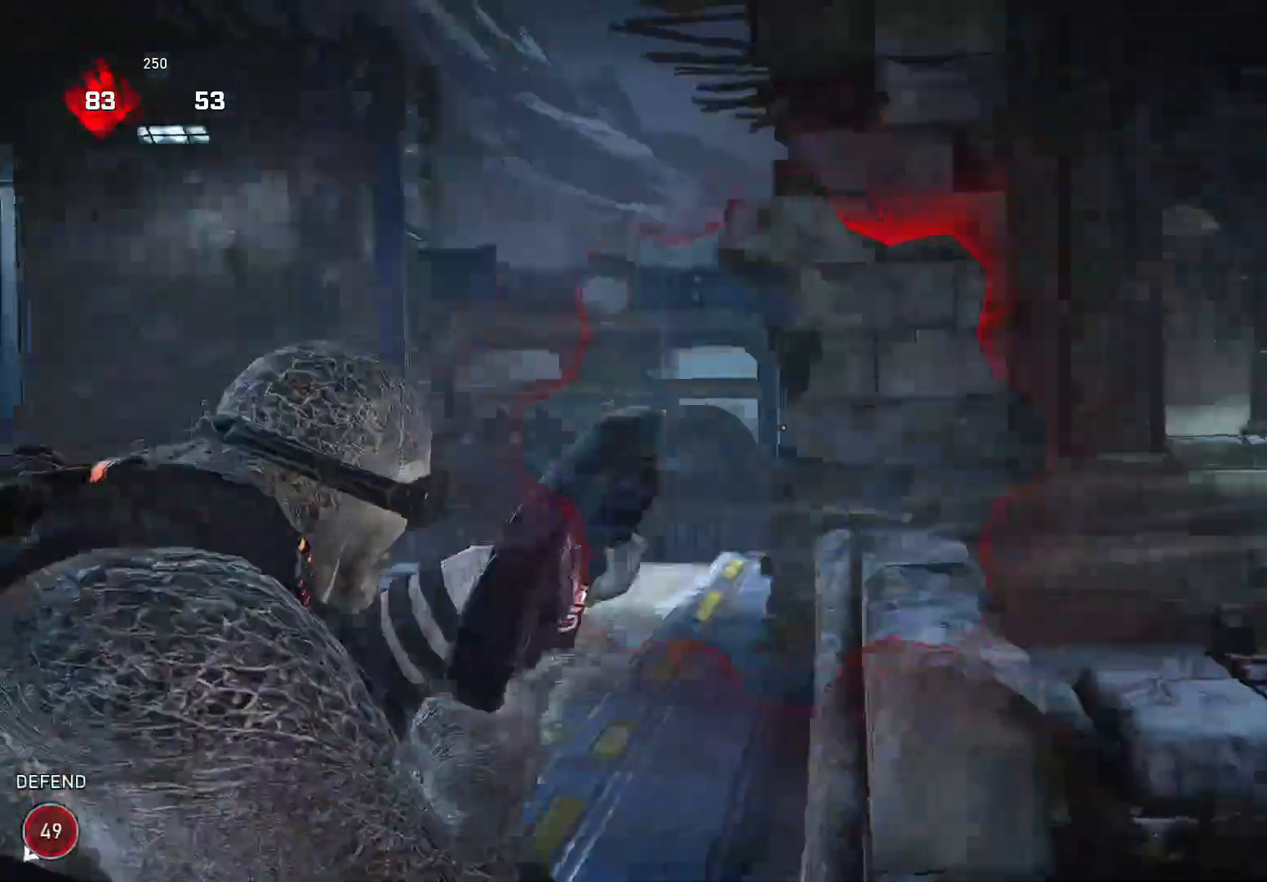
{"buttons": [], "left_stick": "down-left", "right_stick": "right", "events": [[20, "X", "up"], [20, "right_stick", "left"], [140, "right_stick", "center"], [340, "right_stick", "right"]]}
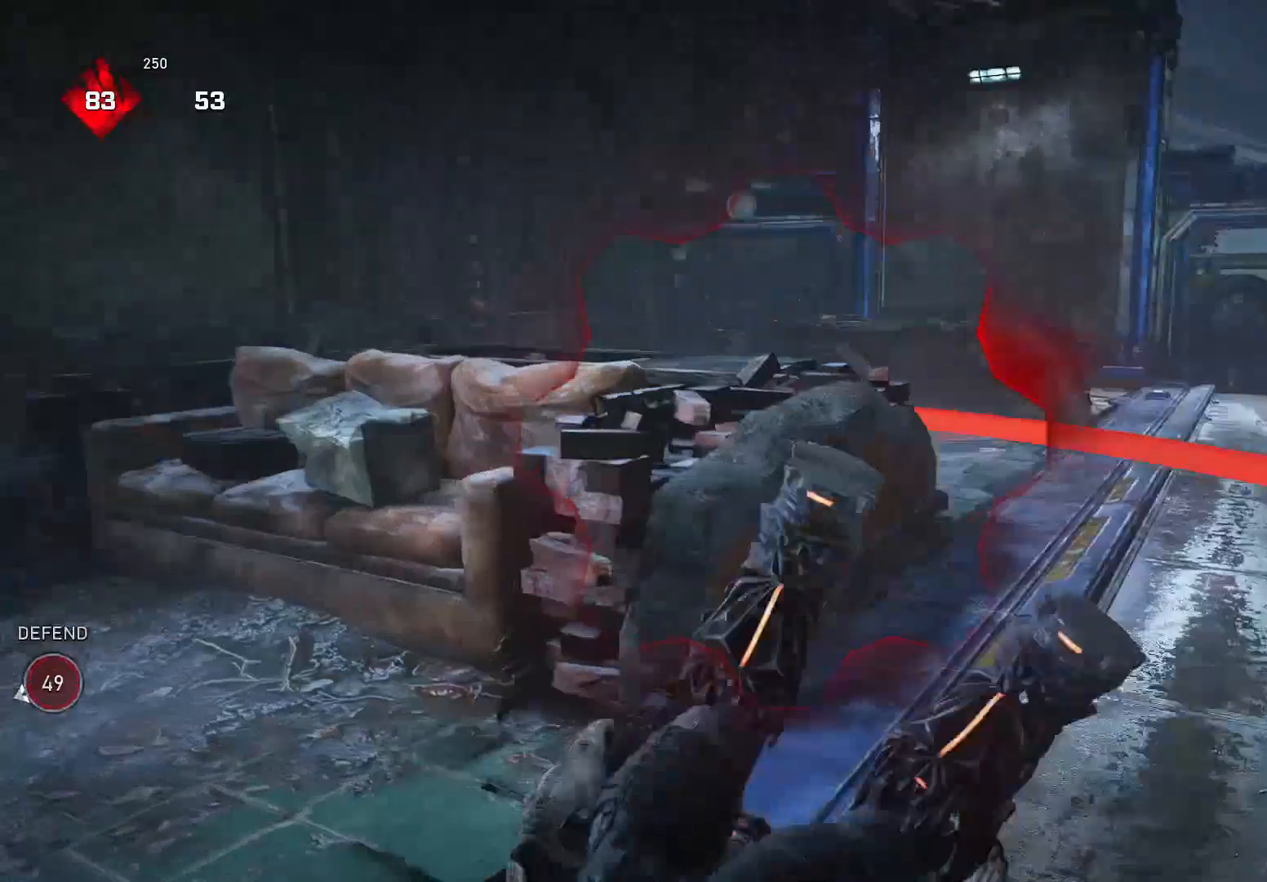
{"buttons": [], "left_stick": "up-left", "right_stick": "center", "events": [[40, "left_stick", "center"], [280, "left_stick", "up-left"], [440, "right_stick", "center"]]}
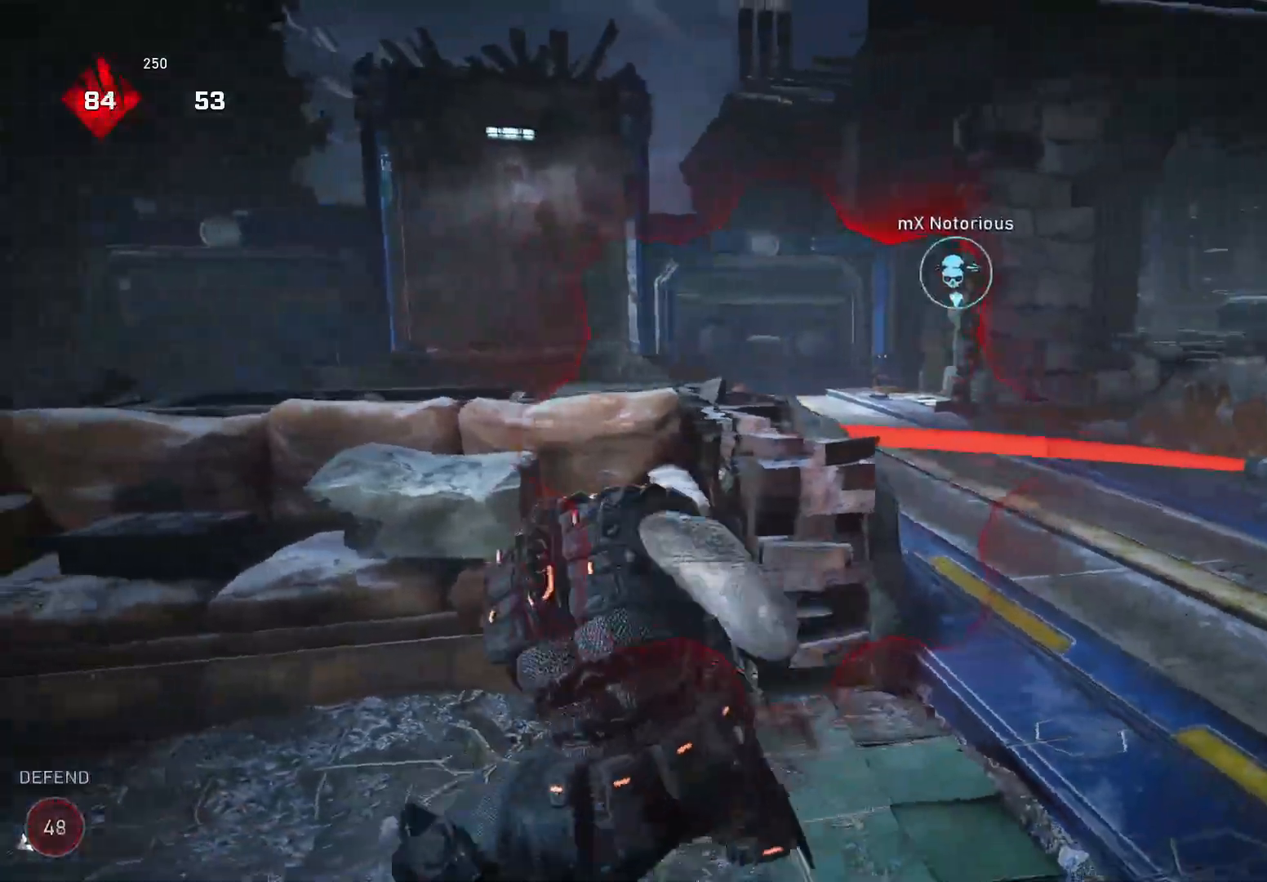
{"buttons": ["L2"], "left_stick": "center", "right_stick": "center", "events": [[40, "left_stick", "up"], [180, "A", "down"], [280, "A", "up"], [340, "right_stick", "down-right"], [360, "left_stick", "left"], [420, "L2", "down"], [460, "left_stick", "center"], [500, "right_stick", "center"]]}
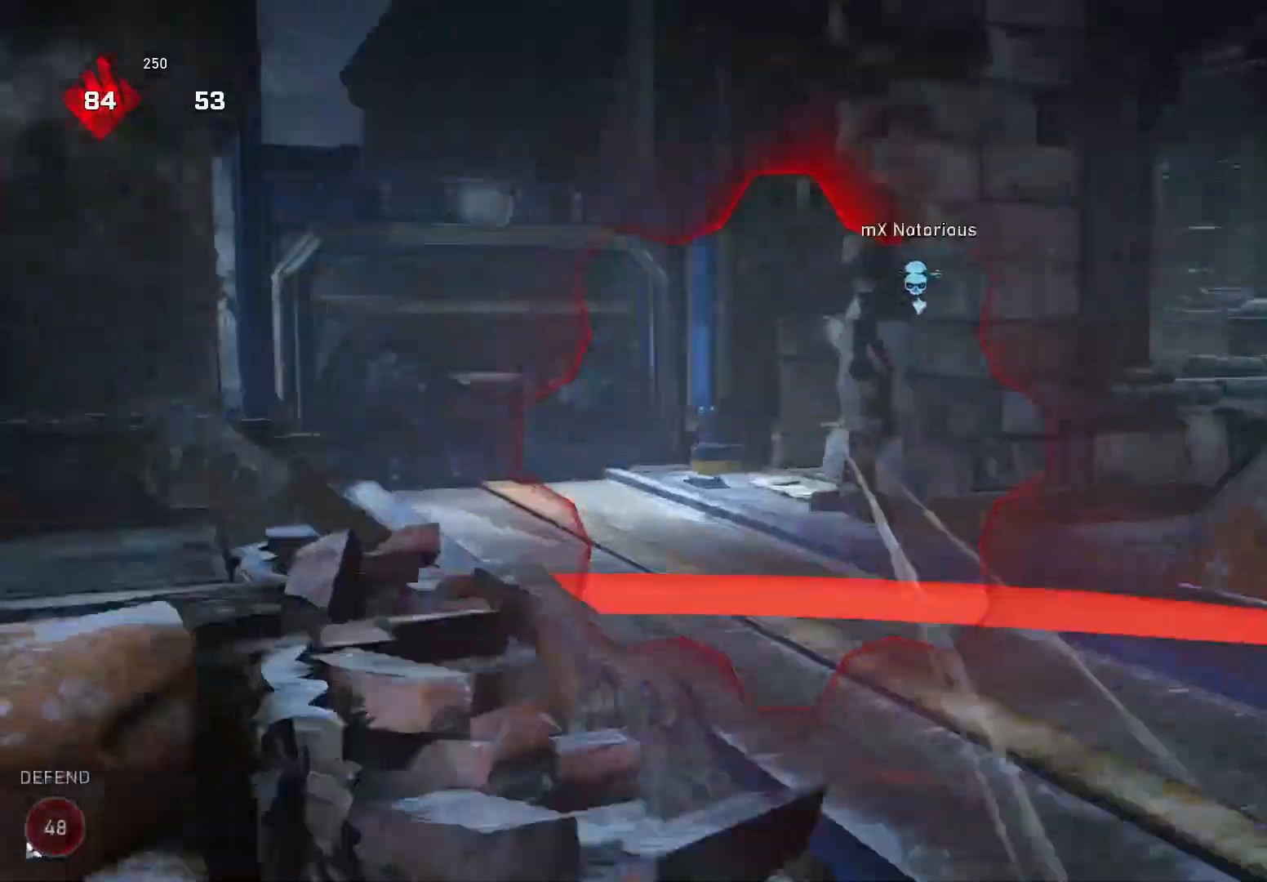
{"buttons": [], "left_stick": "center", "right_stick": "center", "events": [[120, "left_stick", "left"], [140, "right_stick", "right"], [320, "right_stick", "center"], [340, "L1", "down"], [340, "left_stick", "center"], [380, "L2", "up"], [460, "L1", "up"]]}
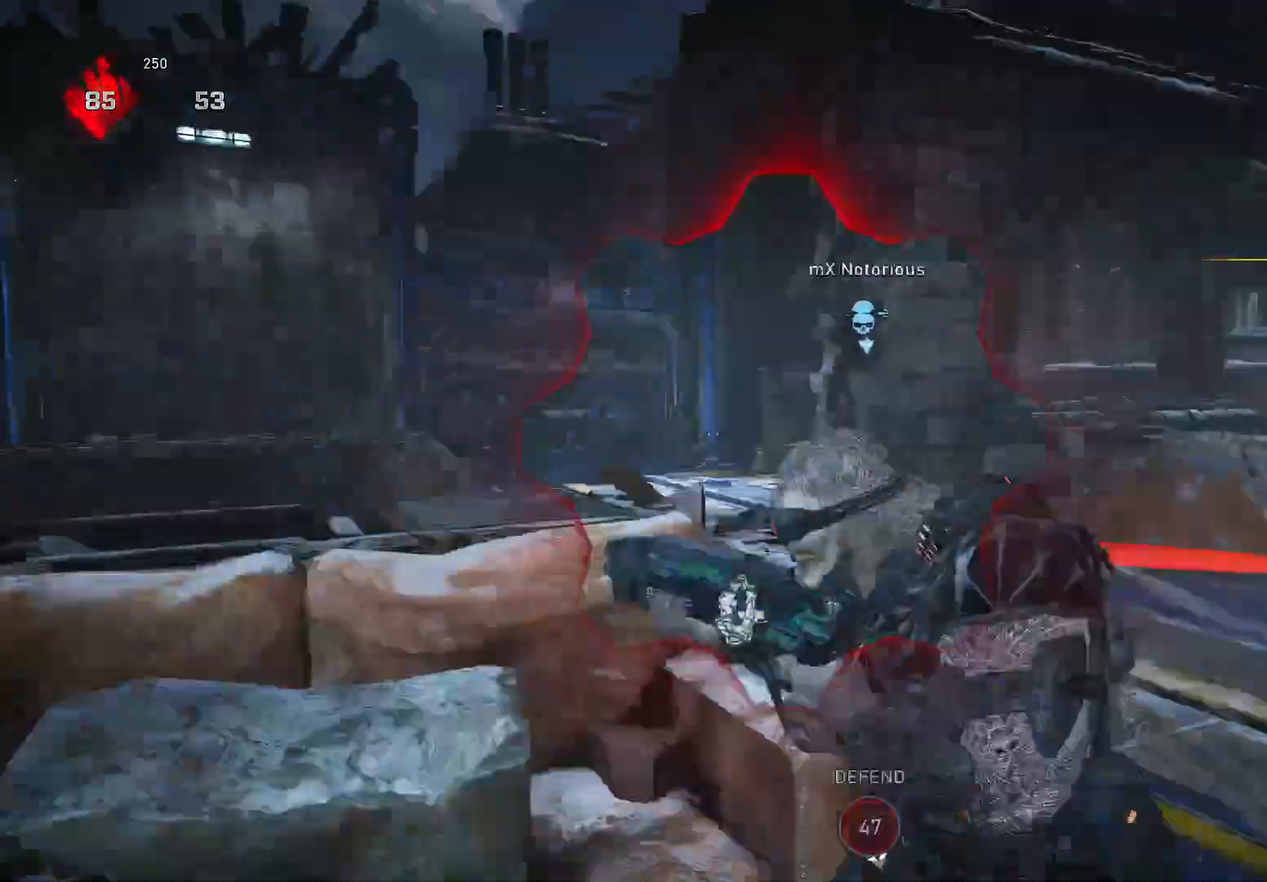
{"buttons": ["L2"], "left_stick": "left", "right_stick": "right", "events": [[140, "L2", "down"], [160, "left_stick", "left"], [400, "right_stick", "right"]]}
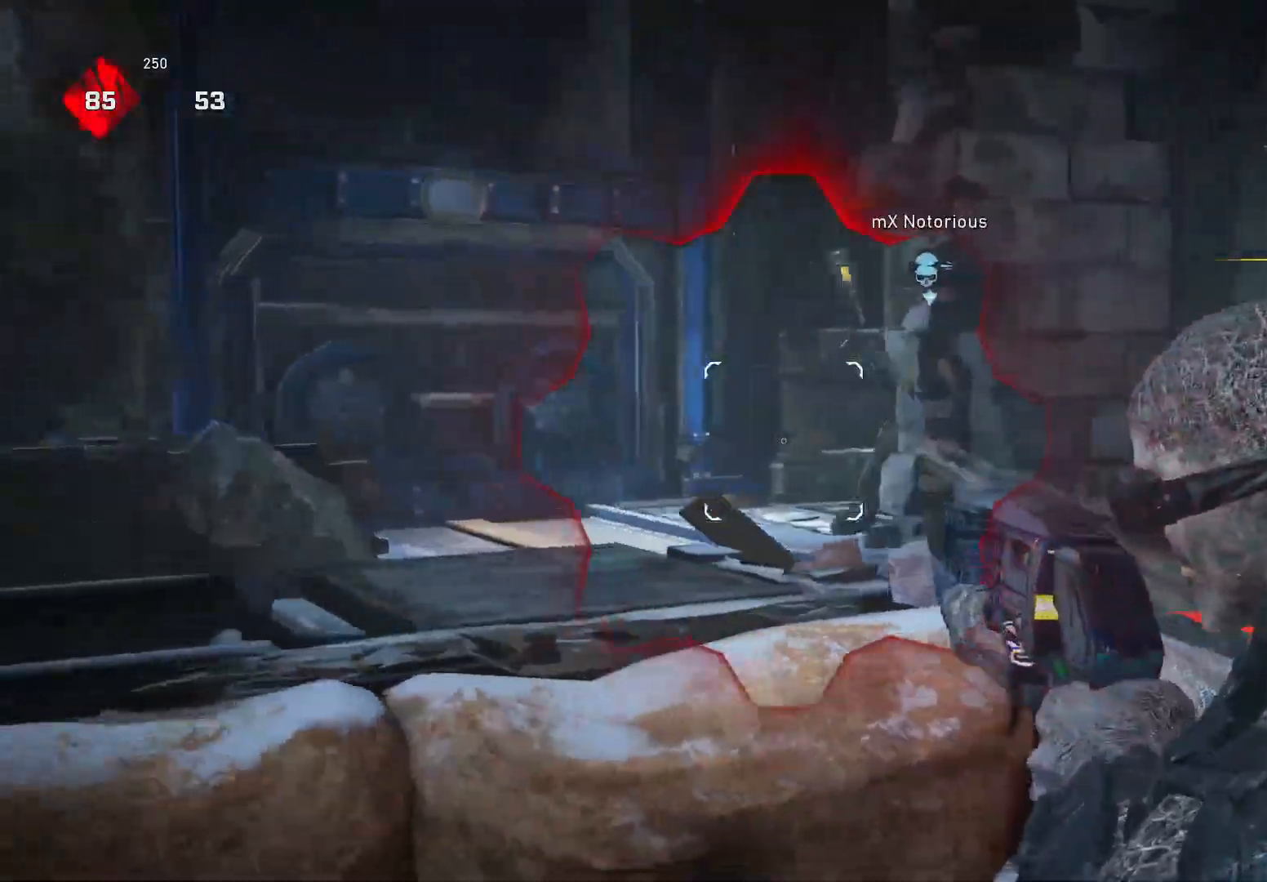
{"buttons": ["X"], "left_stick": "up-right", "right_stick": "down-left", "events": [[280, "R2", "down"], [320, "X", "down"], [340, "L2", "up"], [360, "R2", "up"], [360, "right_stick", "down-left"], [440, "left_stick", "up-right"]]}
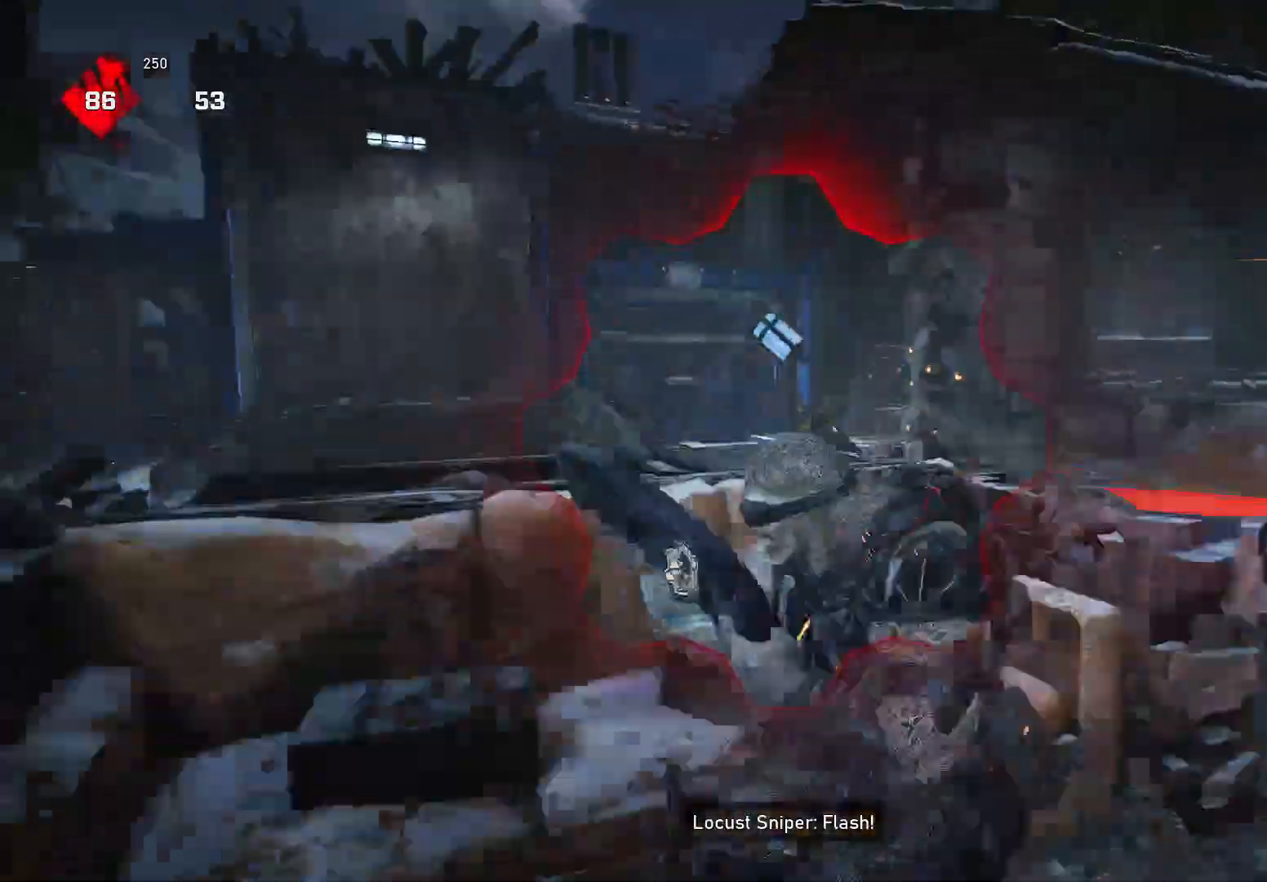
{"buttons": [], "left_stick": "center", "right_stick": "center", "events": [[60, "right_stick", "center"], [380, "X", "up"], [480, "left_stick", "center"]]}